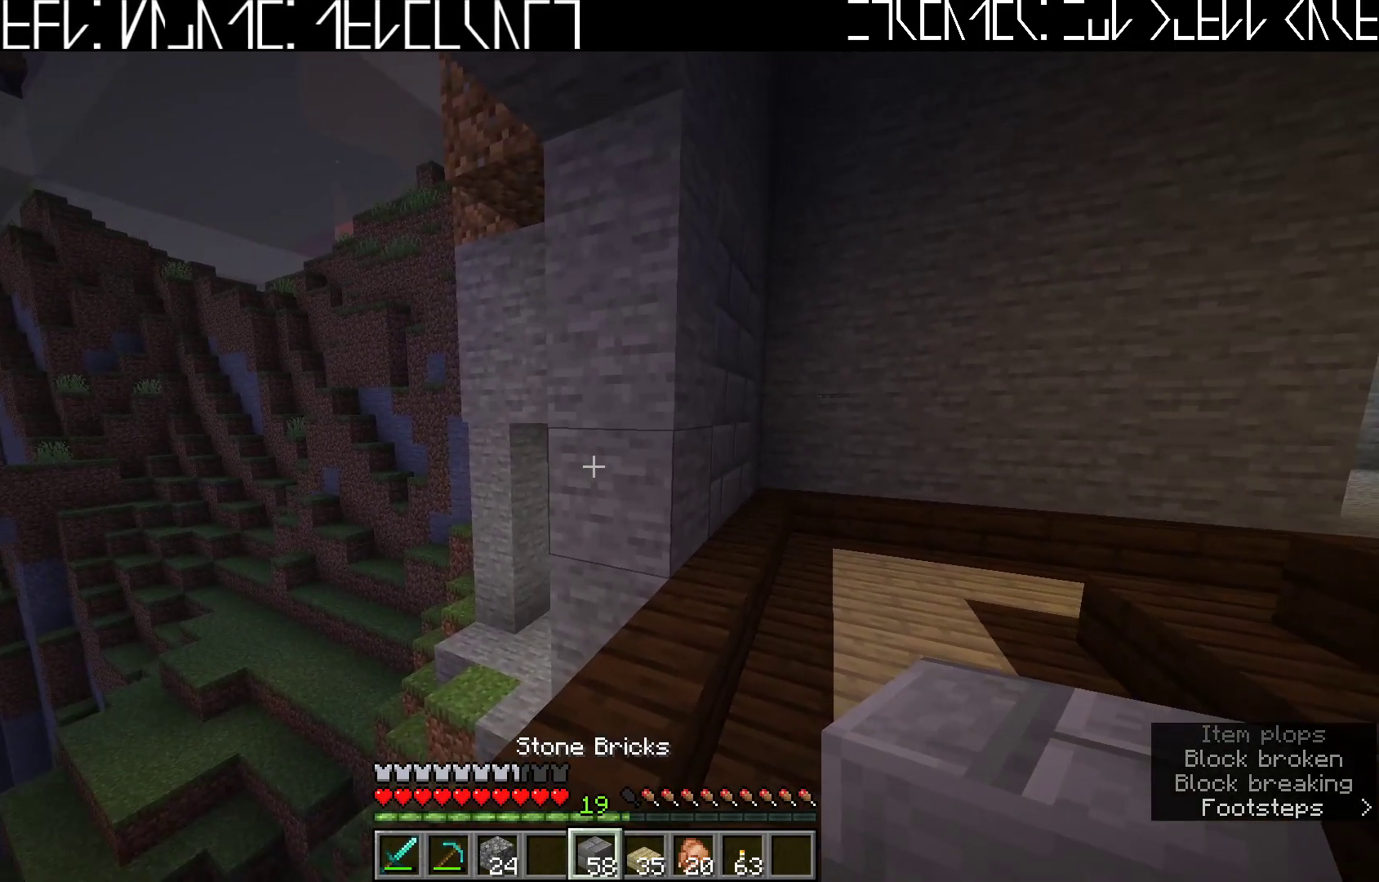
Gameplay with keyboard; each line is a JSON object with the keys held at the frame after it. "events" lists presses ("down") and releases ("up") of "a", "ctrl", "d", "e", "q", "s", "shift", "space" and "w" between this image and that frame as [ms after this image, input, new state], when the widget could be followed in between. No other keys are recorded. Mouse input is not recorded.
{"keys": [], "events": []}
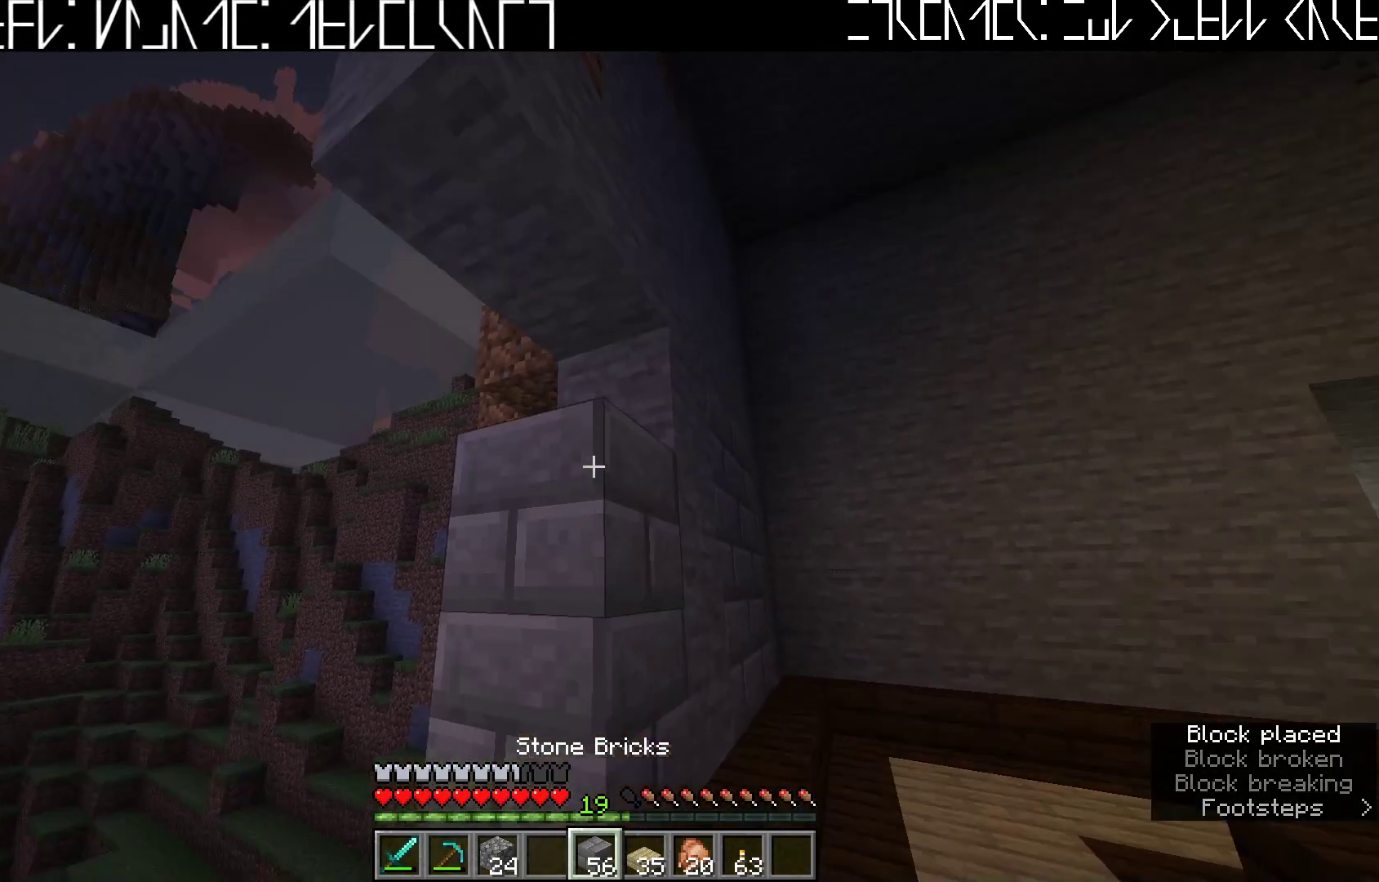
{"keys": ["a", "s"], "events": [[350, "s", "down"], [383, "a", "down"]]}
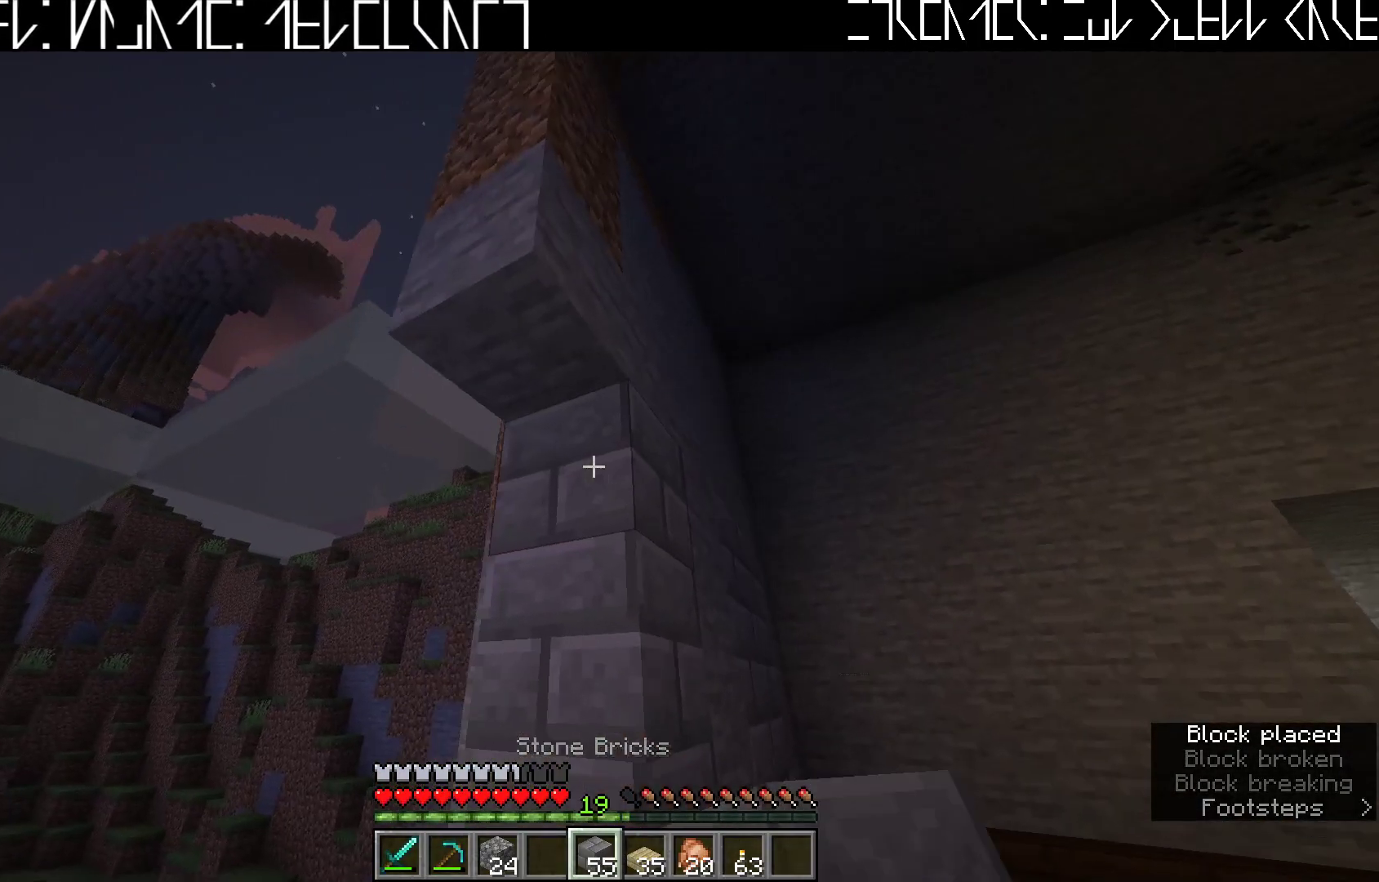
{"keys": [], "events": [[50, "a", "up"], [83, "s", "up"]]}
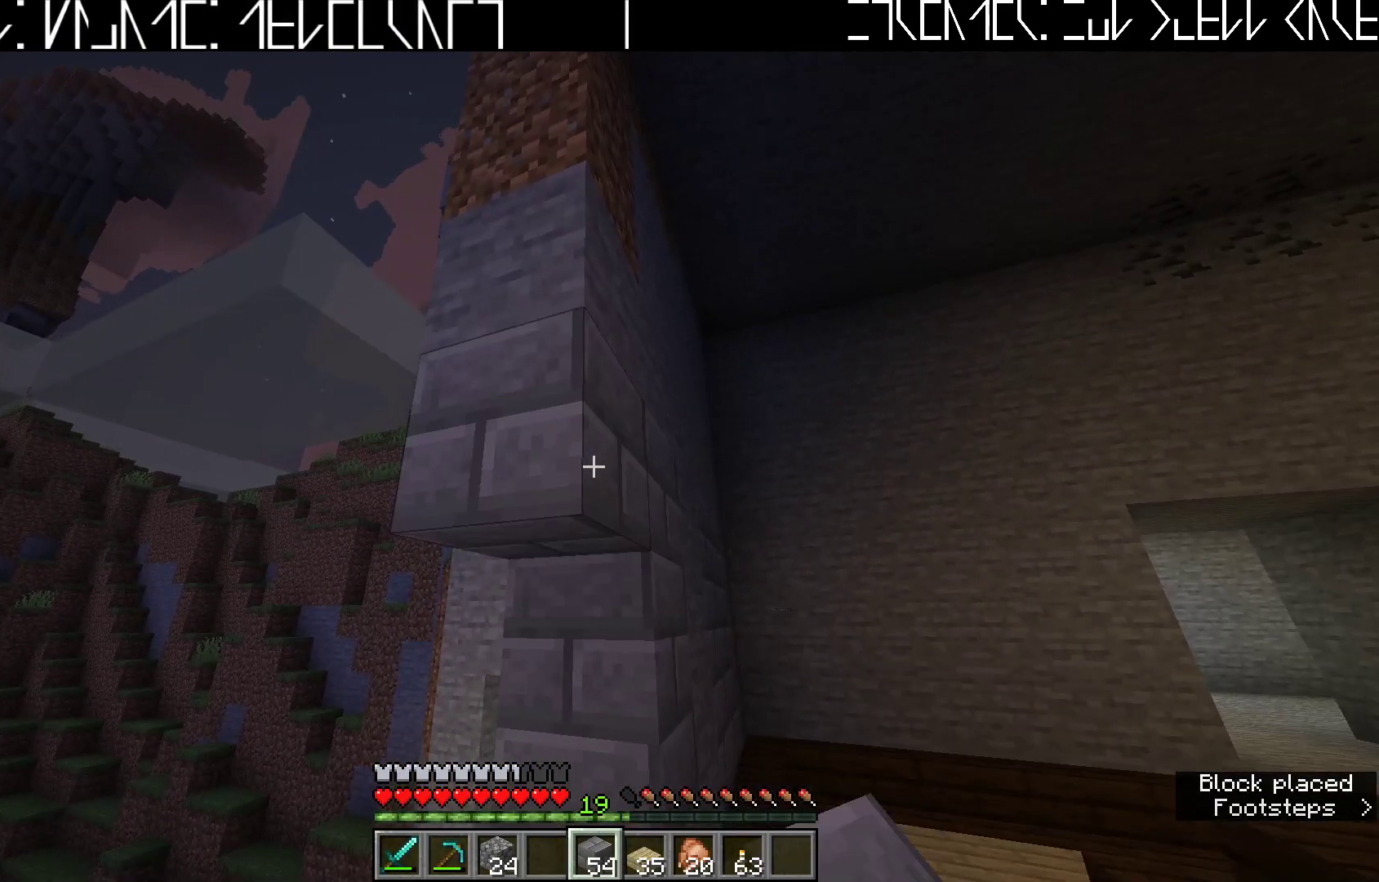
{"keys": [], "events": [[283, "s", "down"], [467, "s", "up"]]}
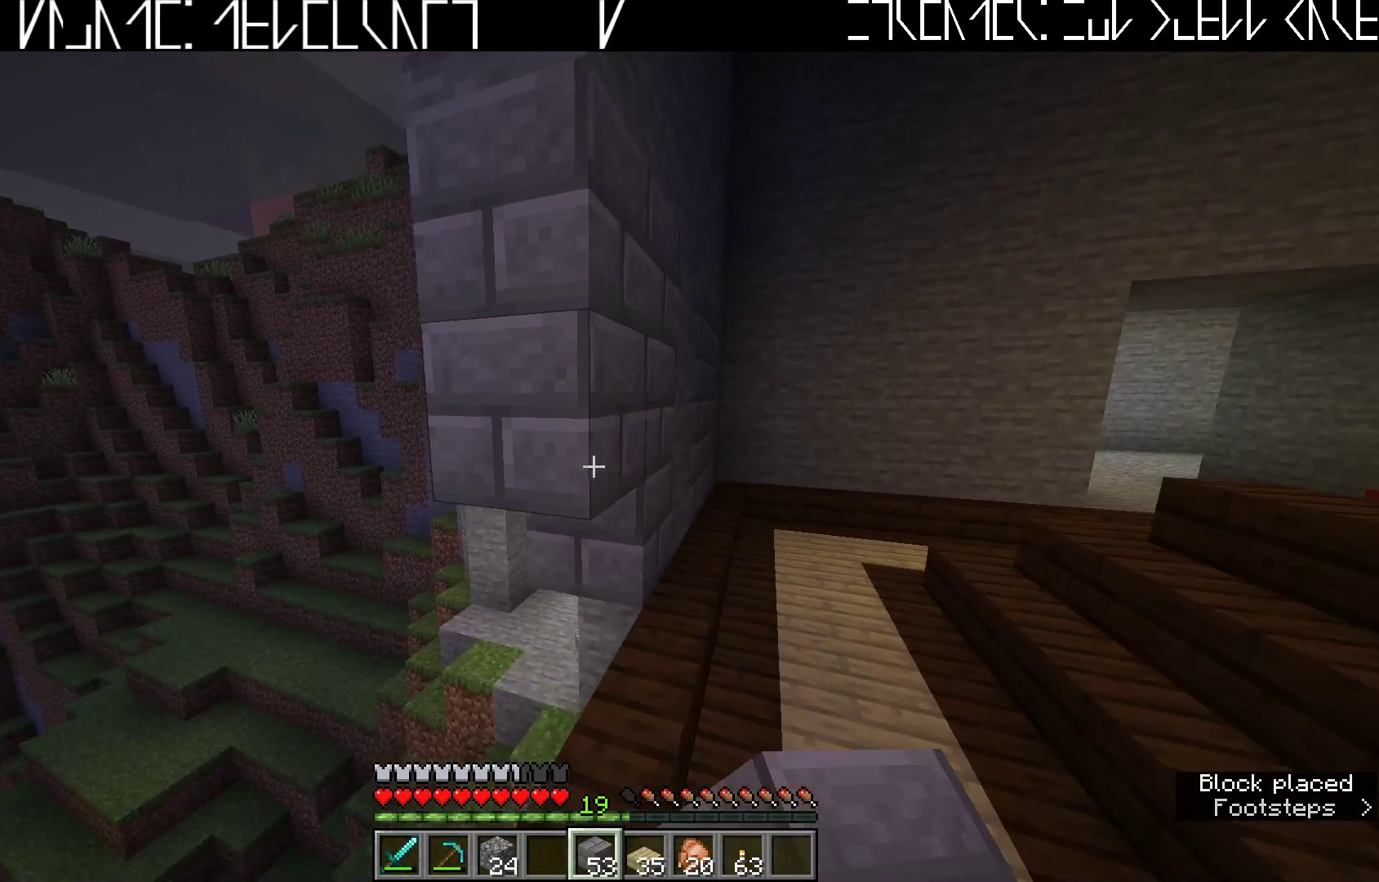
{"keys": [], "events": []}
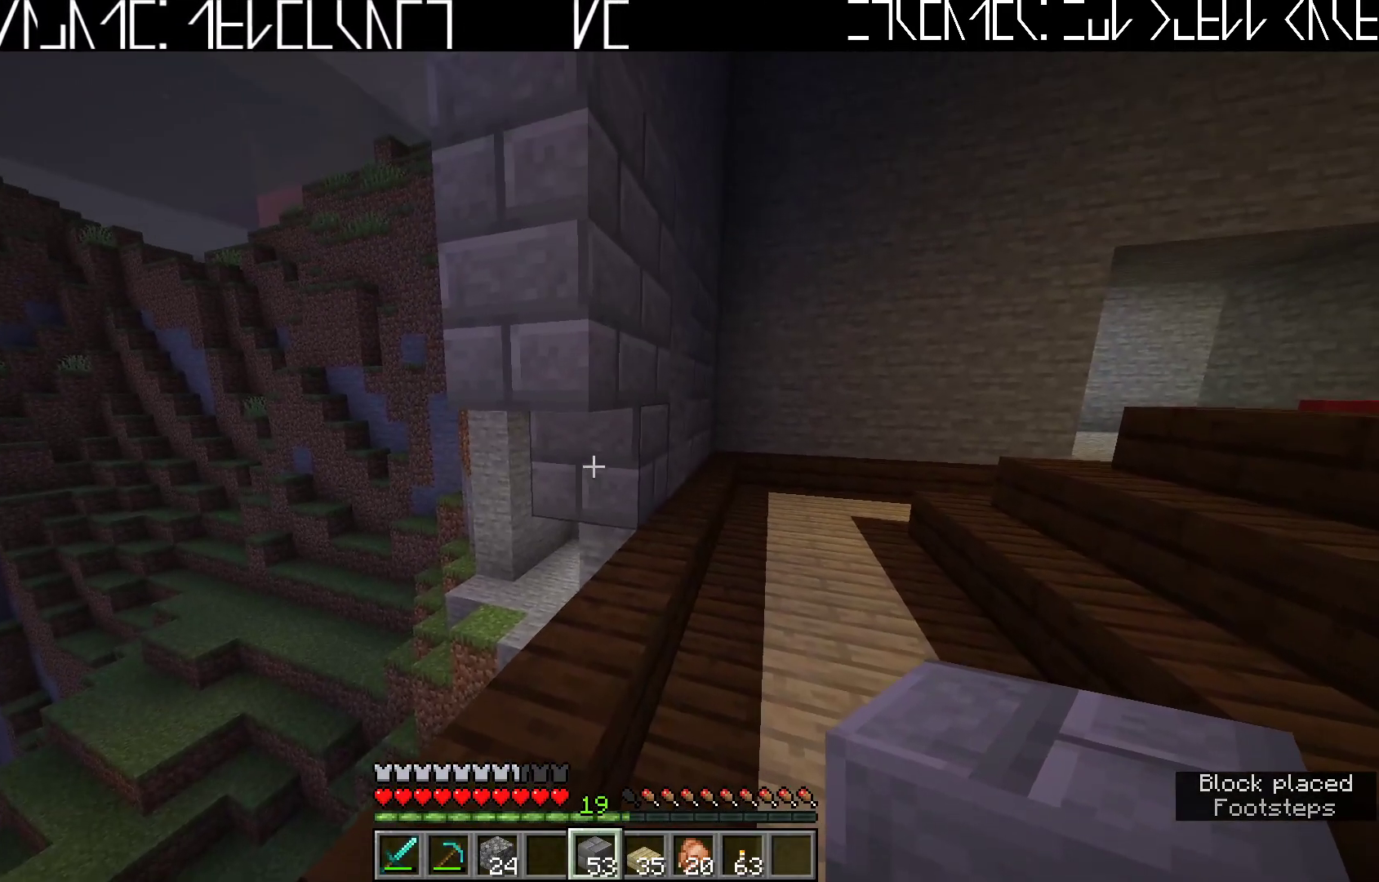
{"keys": ["d"], "events": [[267, "d", "down"]]}
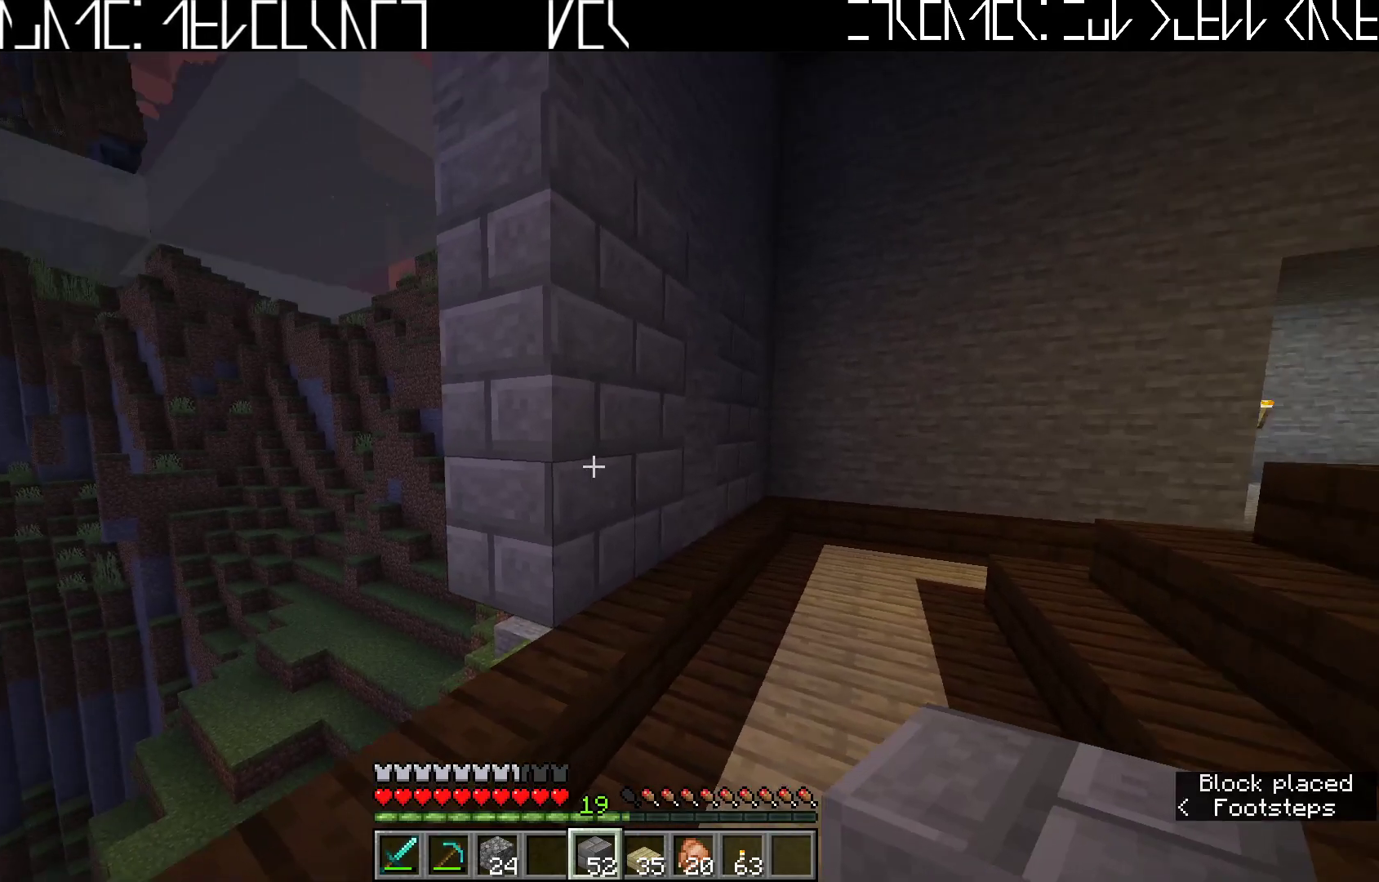
{"keys": ["d", "w"], "events": [[350, "w", "down"]]}
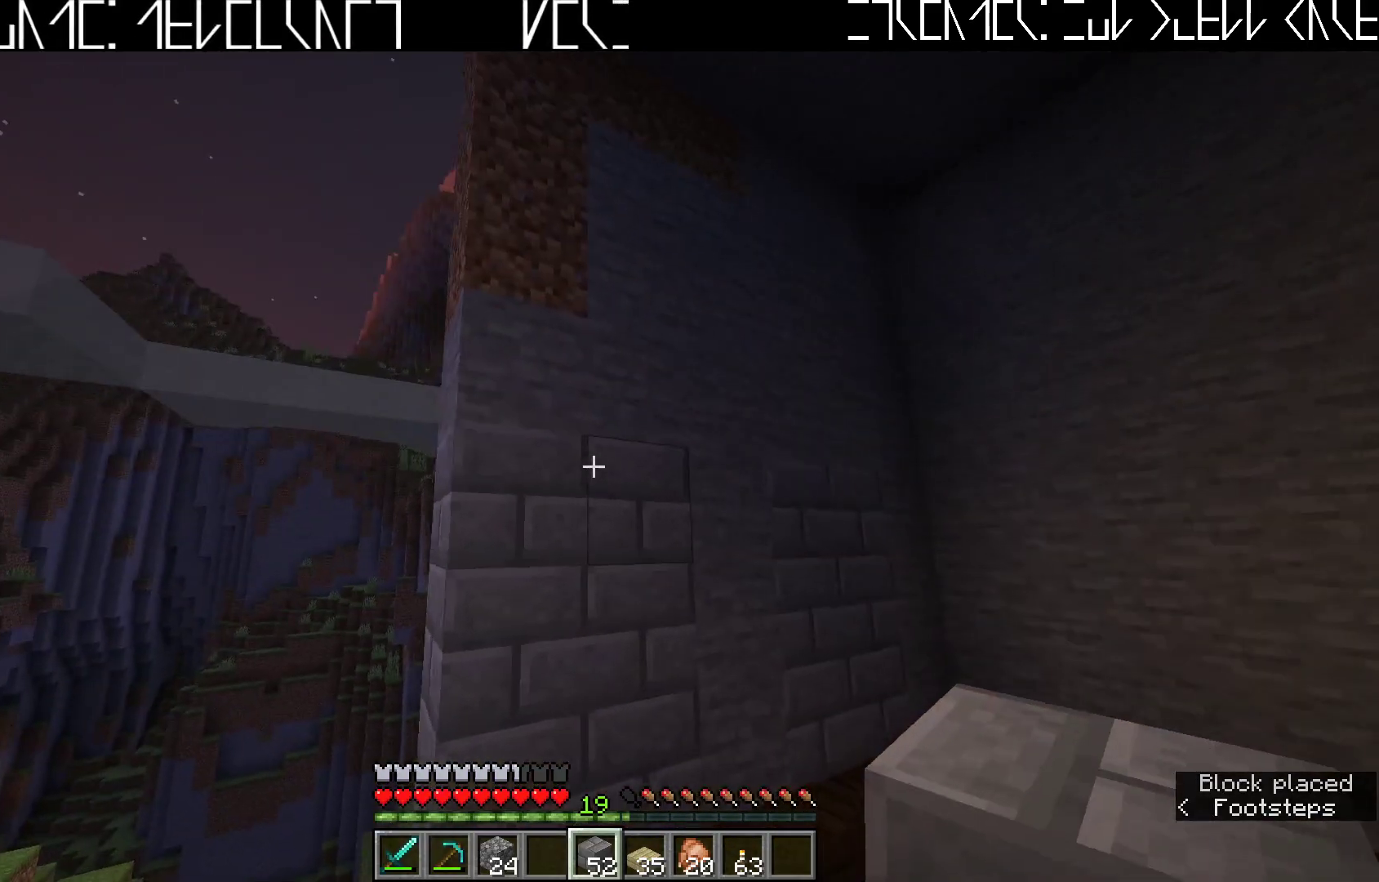
{"keys": [], "events": [[150, "w", "up"], [500, "d", "up"]]}
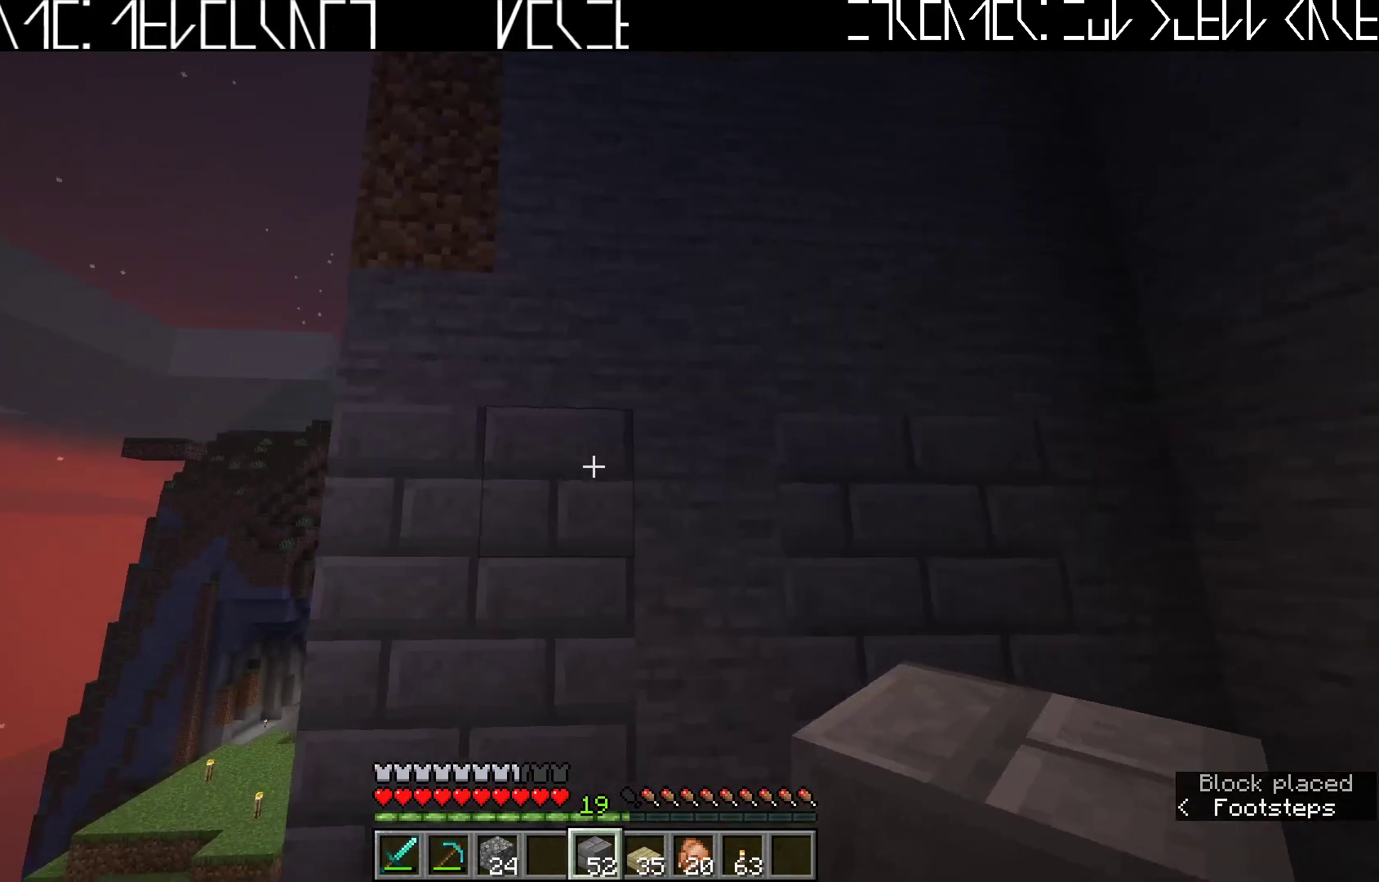
{"keys": [], "events": []}
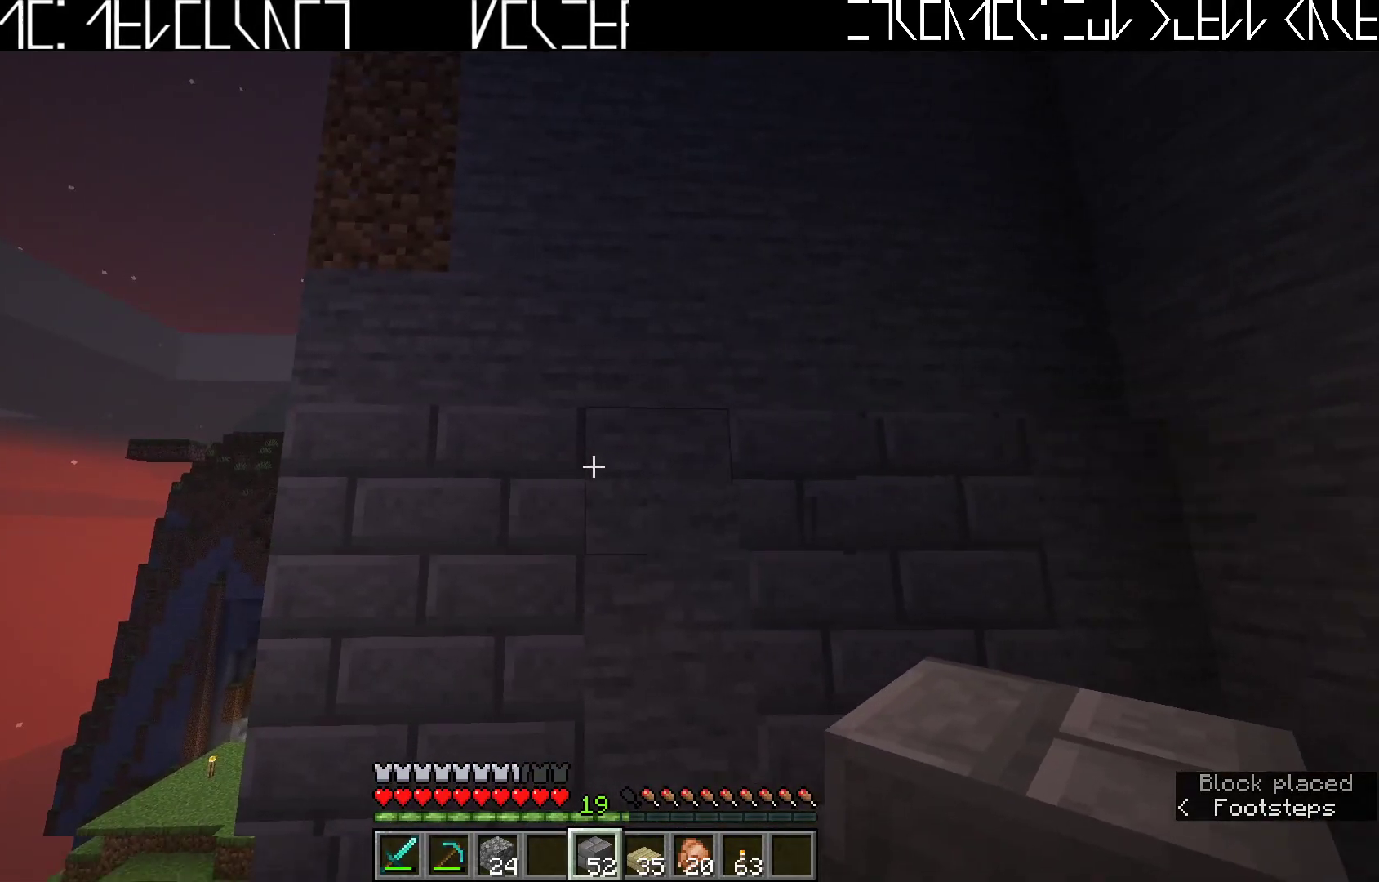
{"keys": [], "events": []}
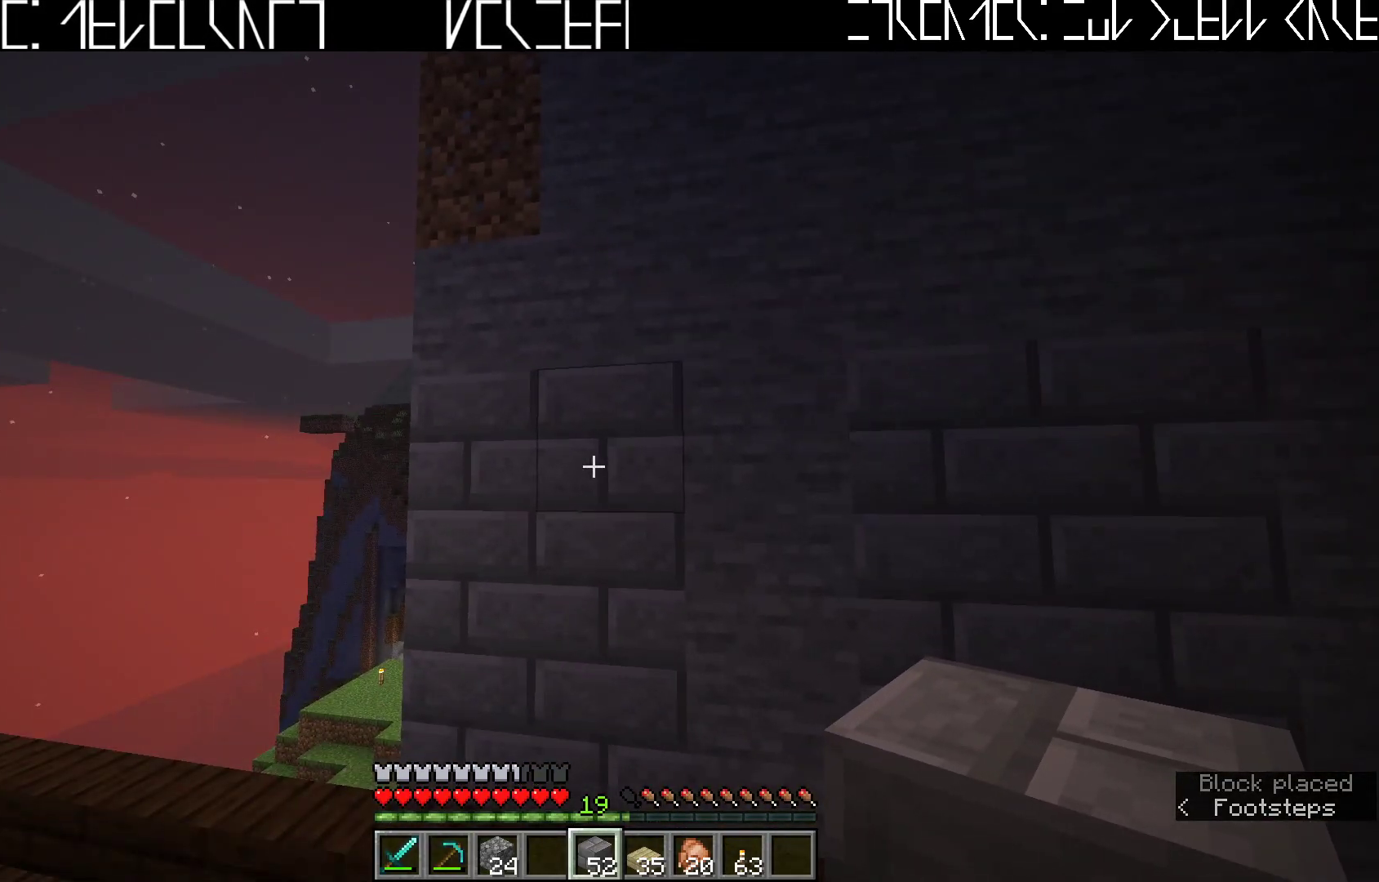
{"keys": [], "events": []}
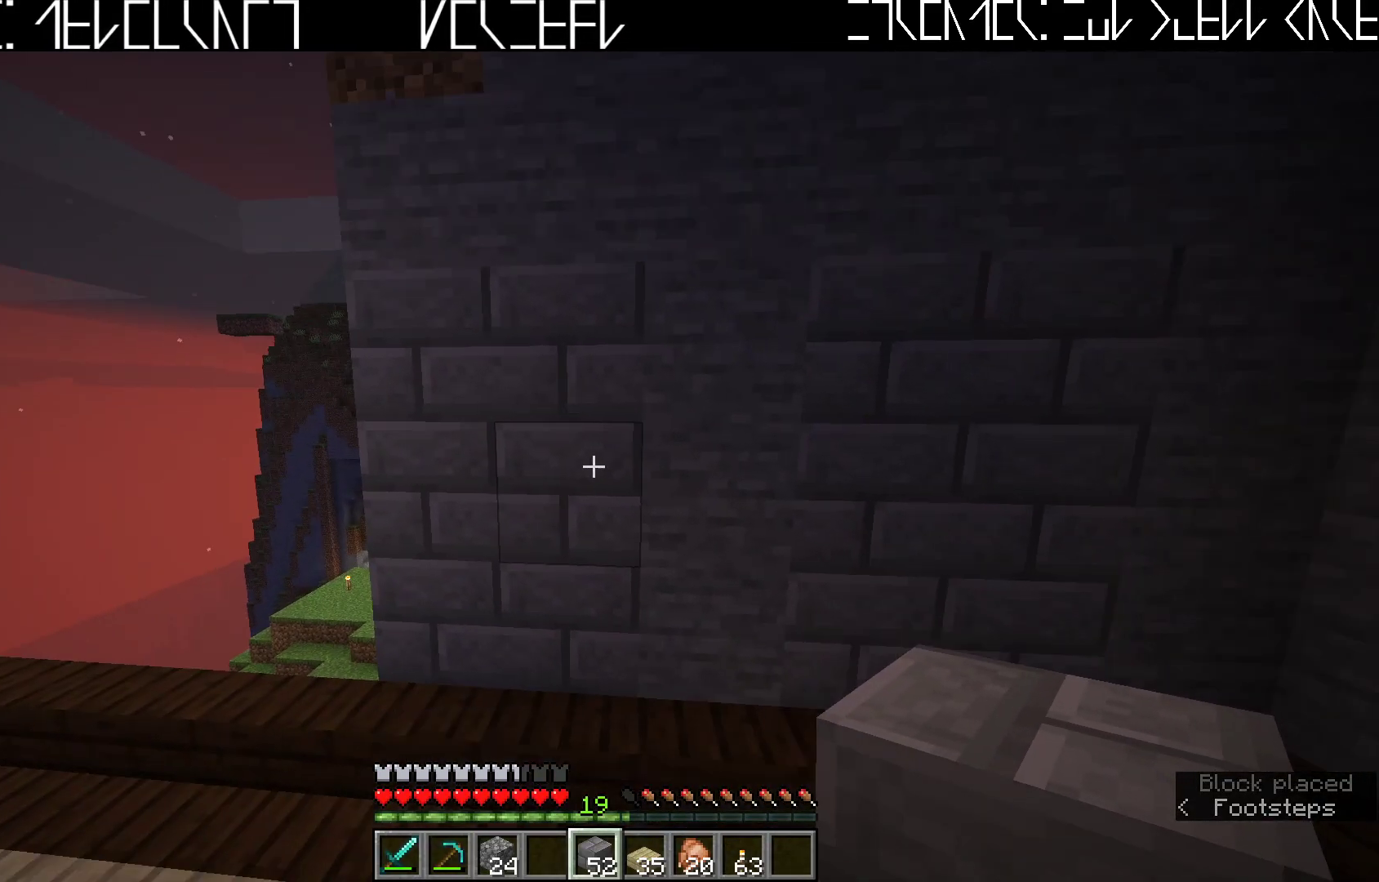
{"keys": [], "events": [[83, "d", "down"], [283, "d", "up"]]}
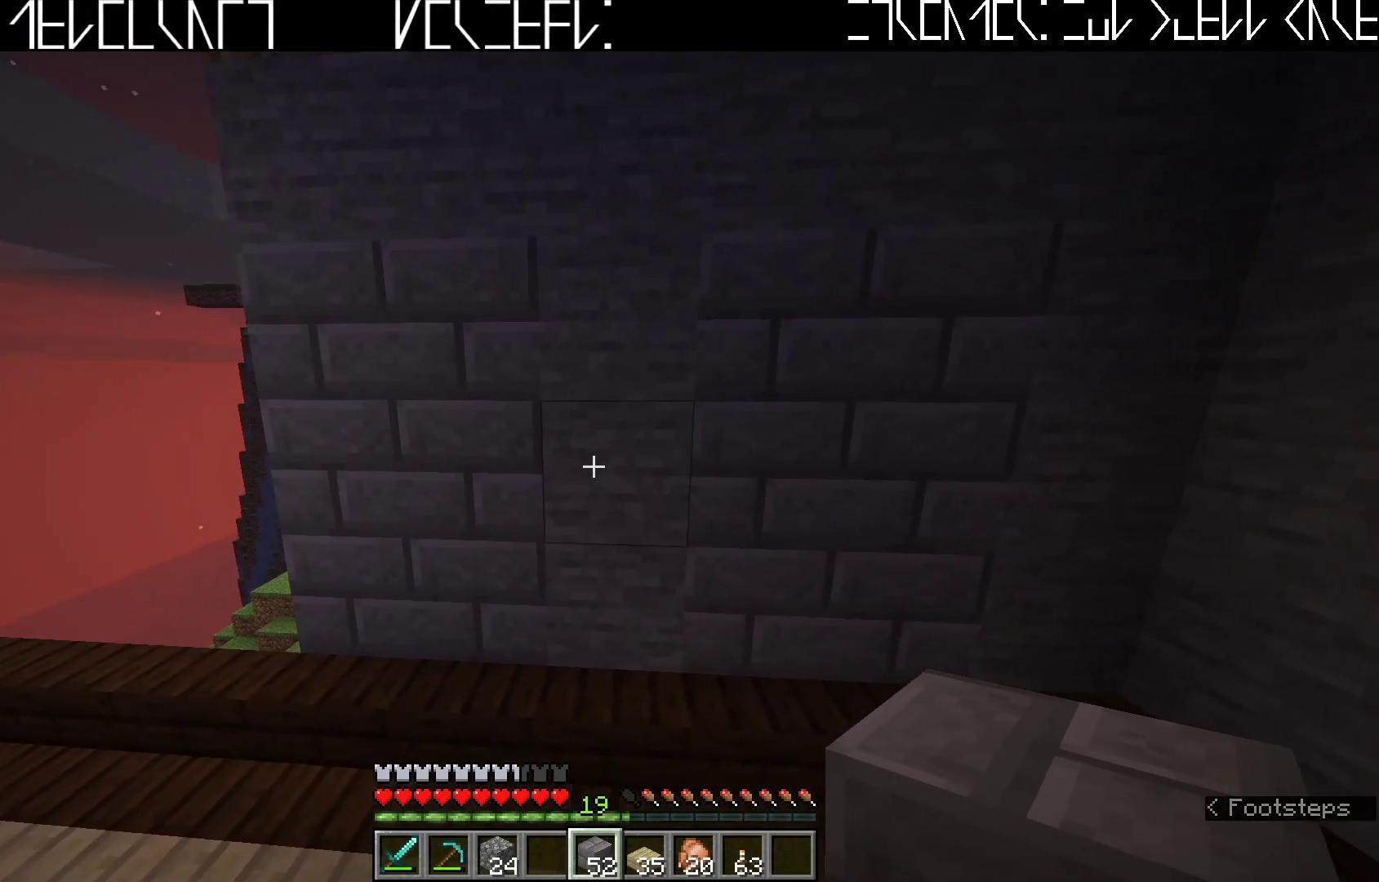
{"keys": ["a", "w"], "events": [[83, "a", "down"], [283, "w", "down"]]}
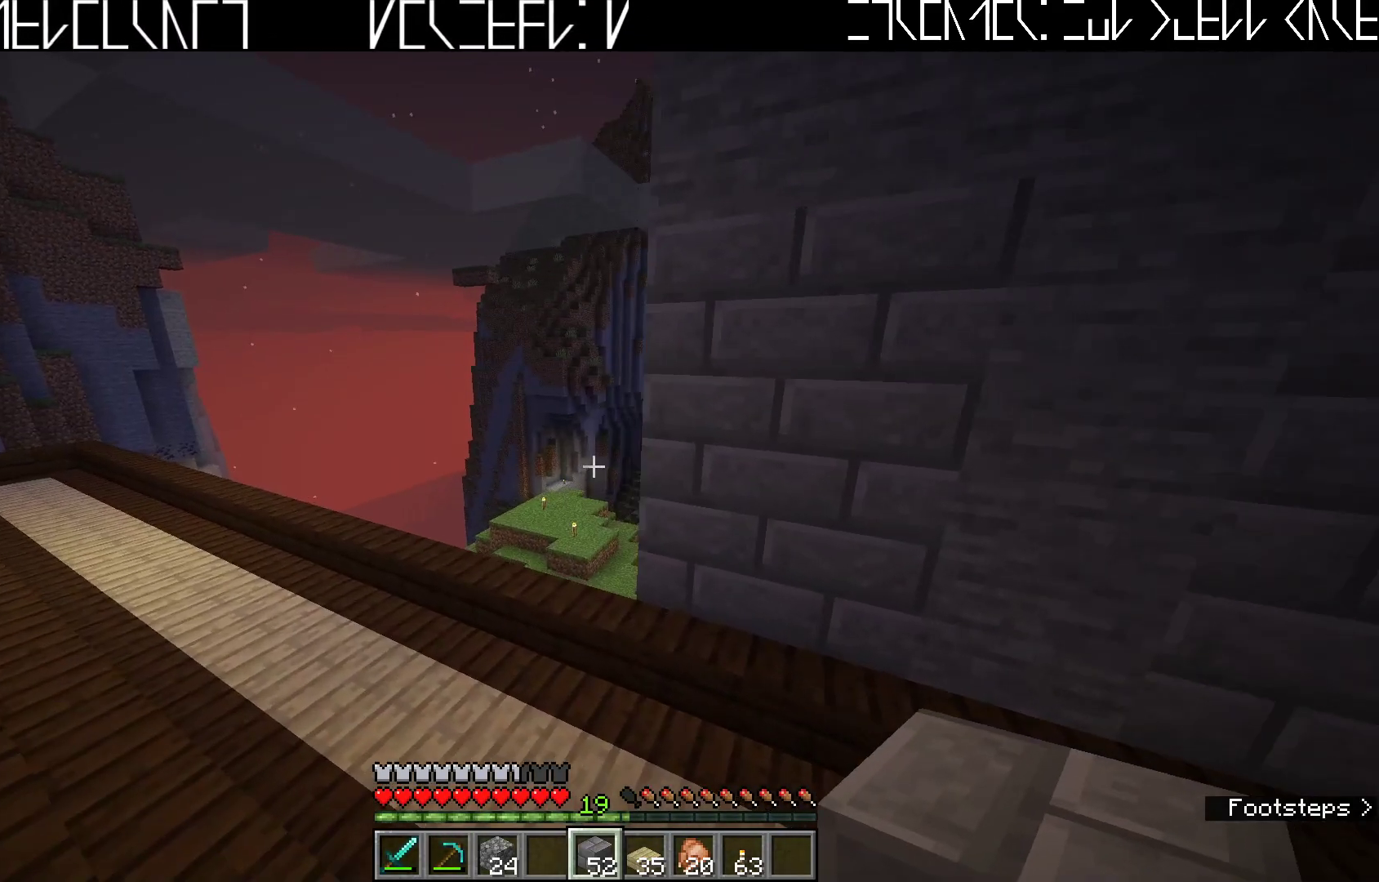
{"keys": ["a"], "events": [[217, "w", "up"]]}
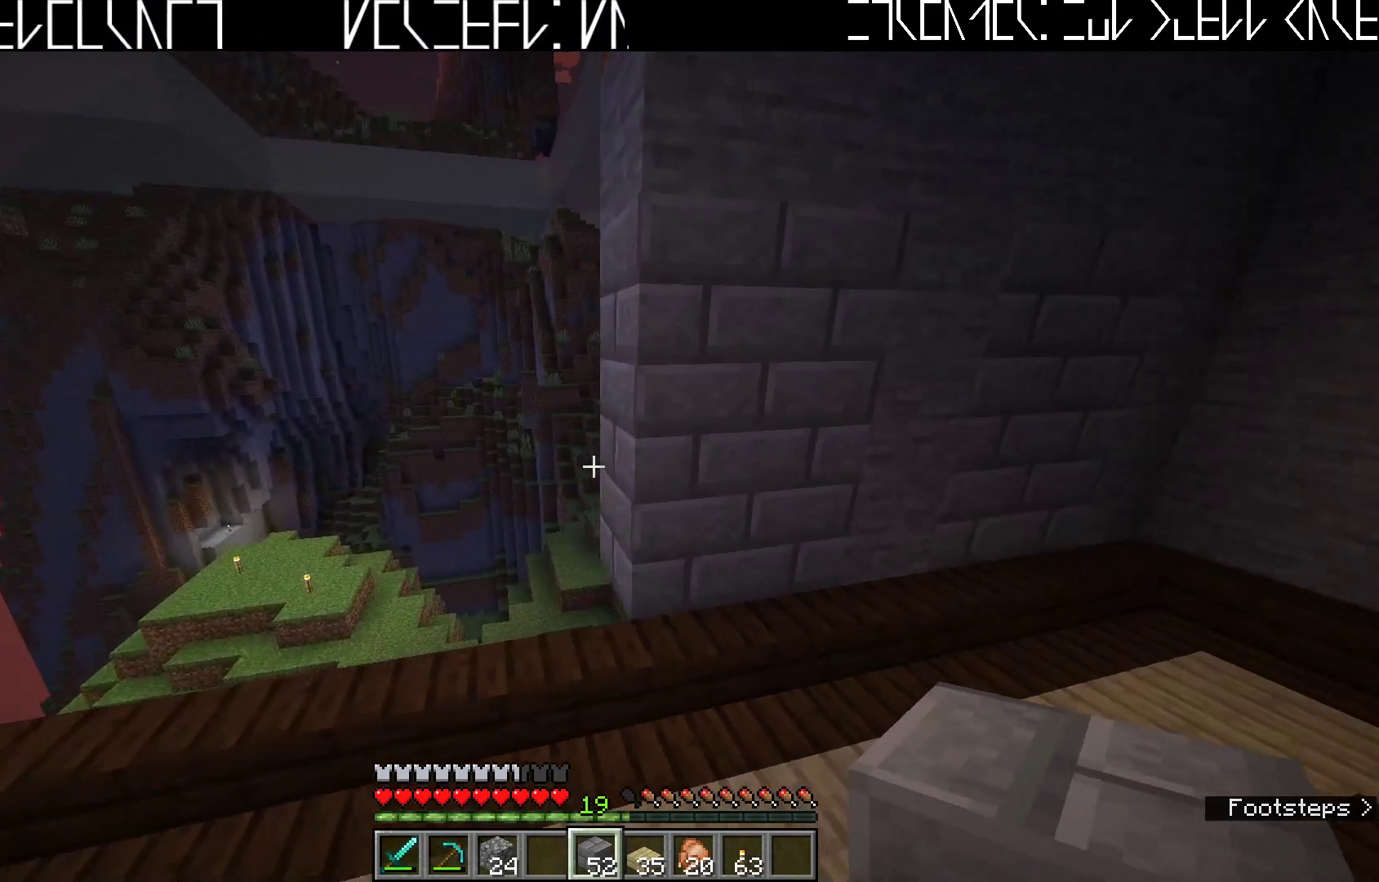
{"keys": ["d"], "events": [[33, "a", "up"], [500, "d", "down"]]}
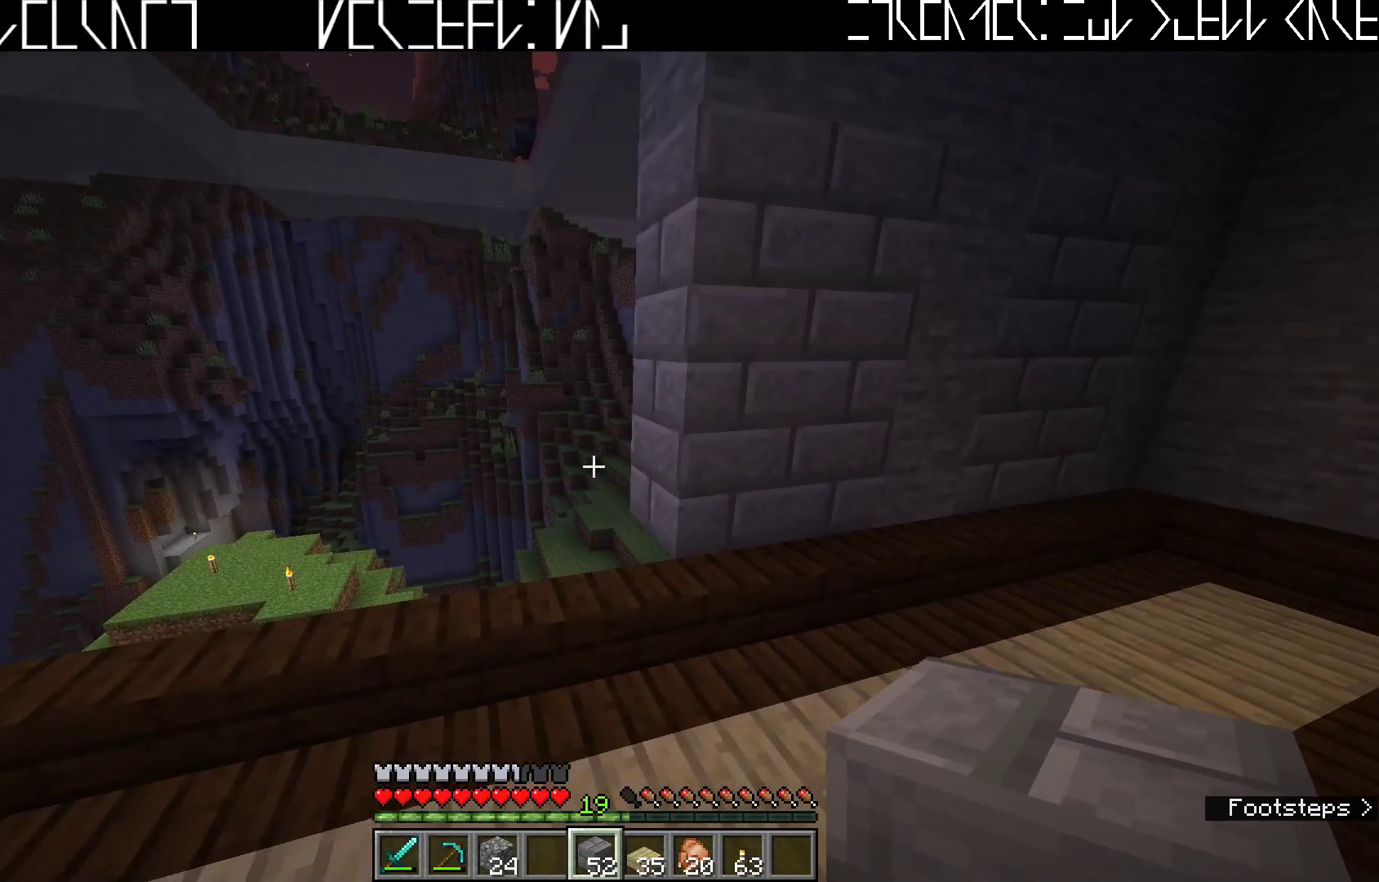
{"keys": ["d", "w"], "events": [[483, "w", "down"]]}
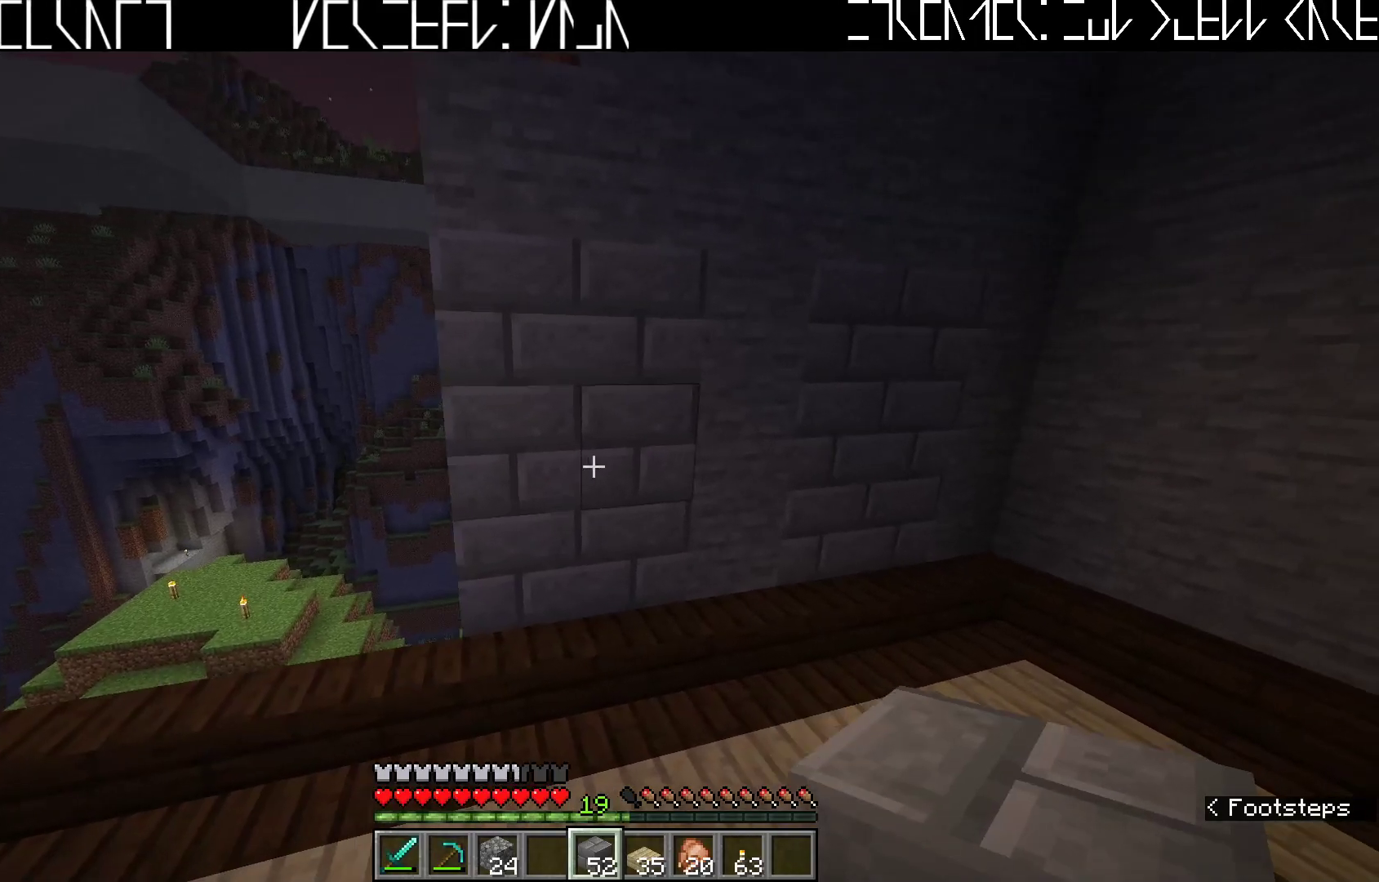
{"keys": [], "events": [[283, "w", "up"], [300, "d", "up"]]}
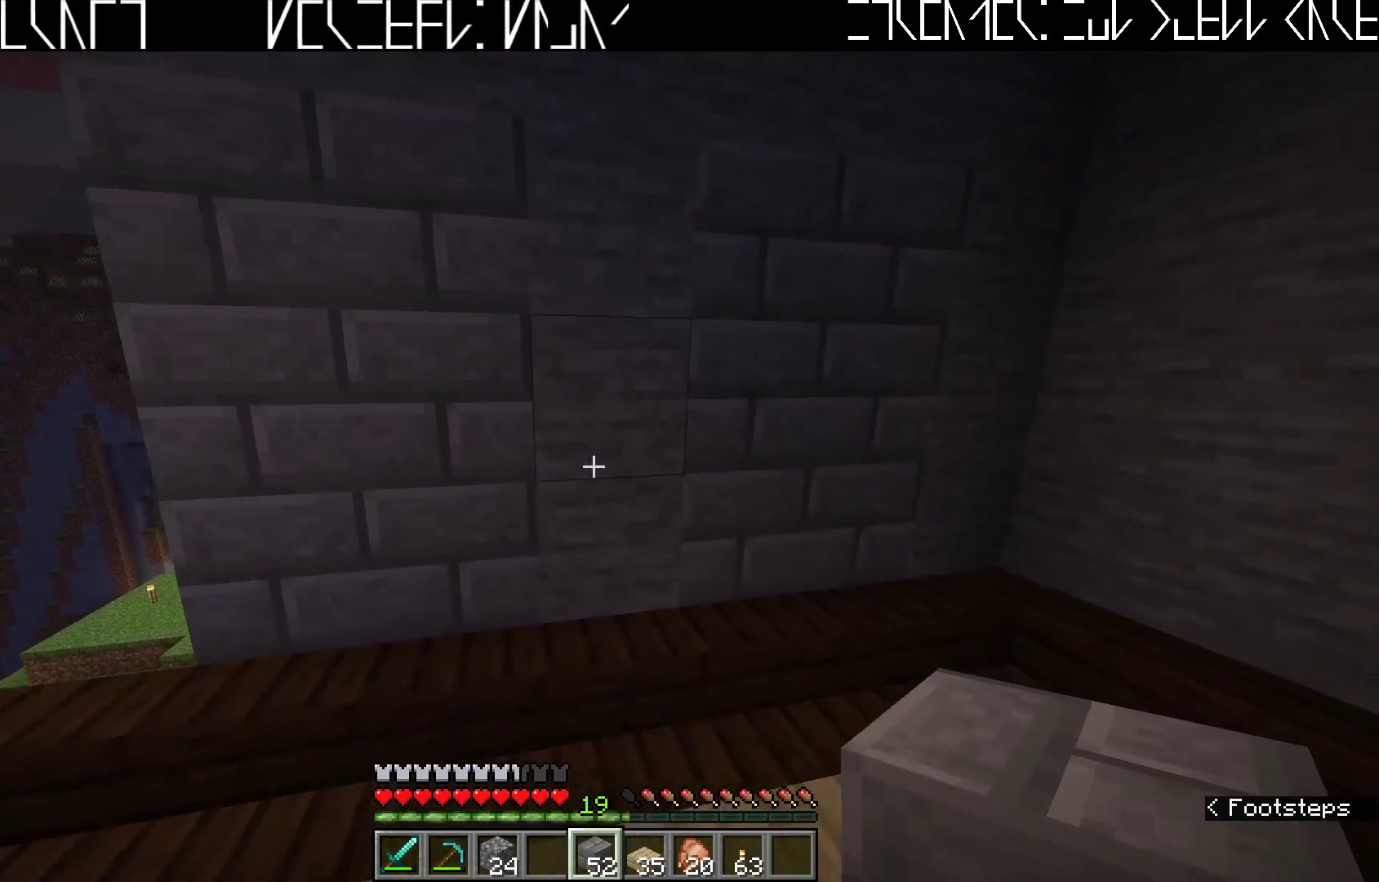
{"keys": [], "events": []}
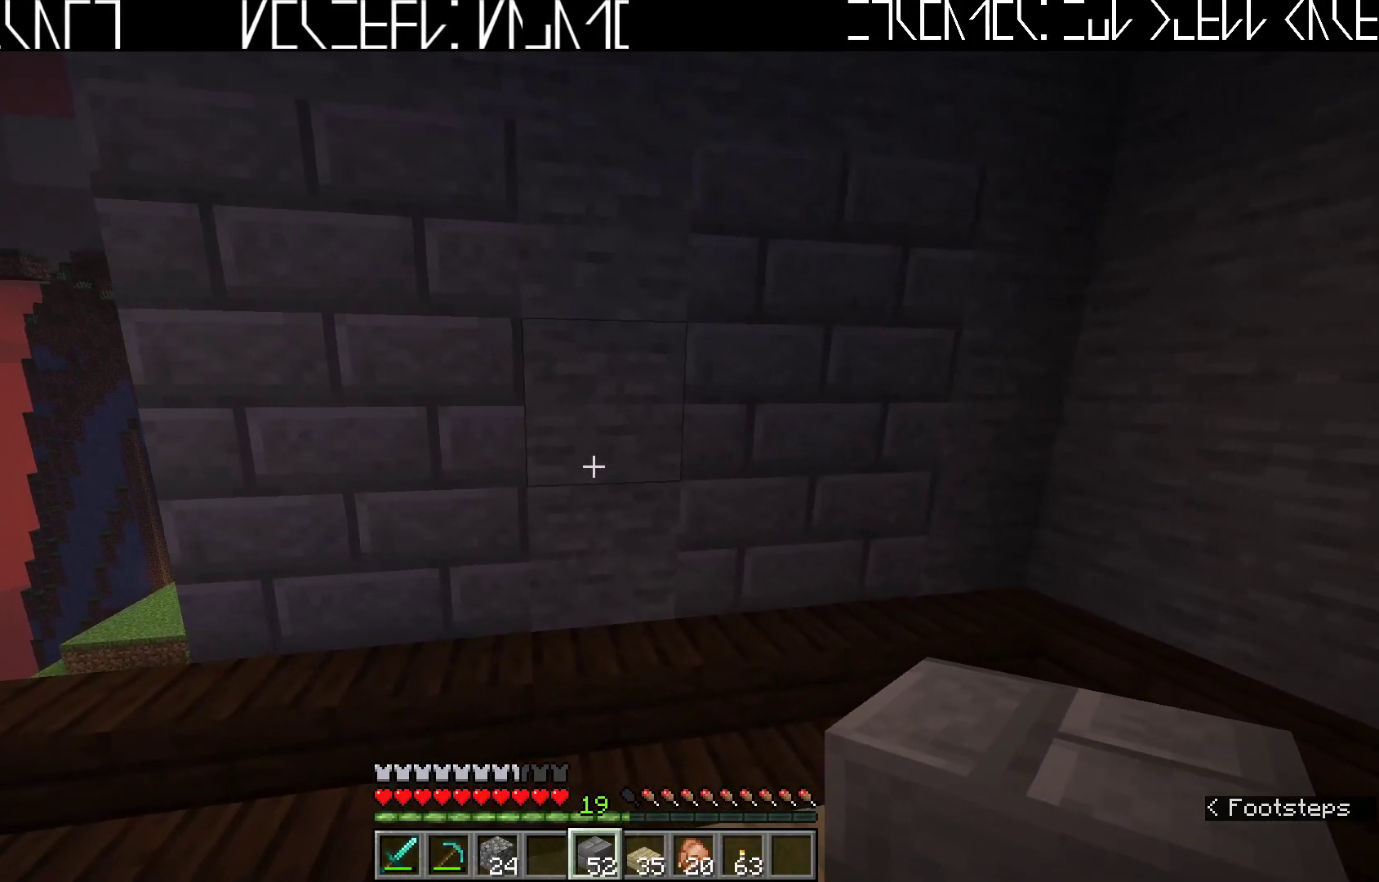
{"keys": [], "events": []}
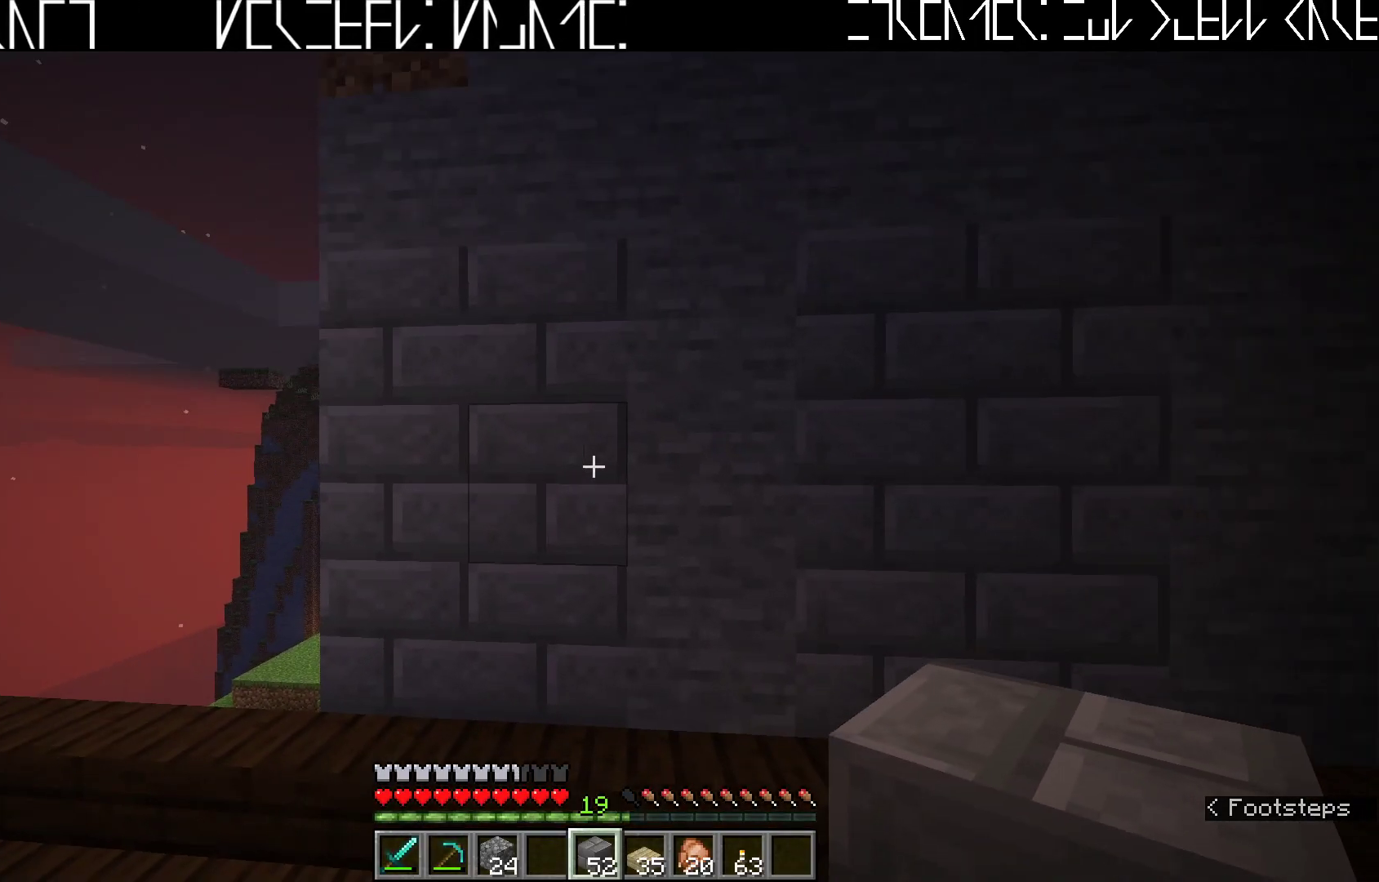
{"keys": [], "events": [[150, "a", "down"], [267, "a", "up"]]}
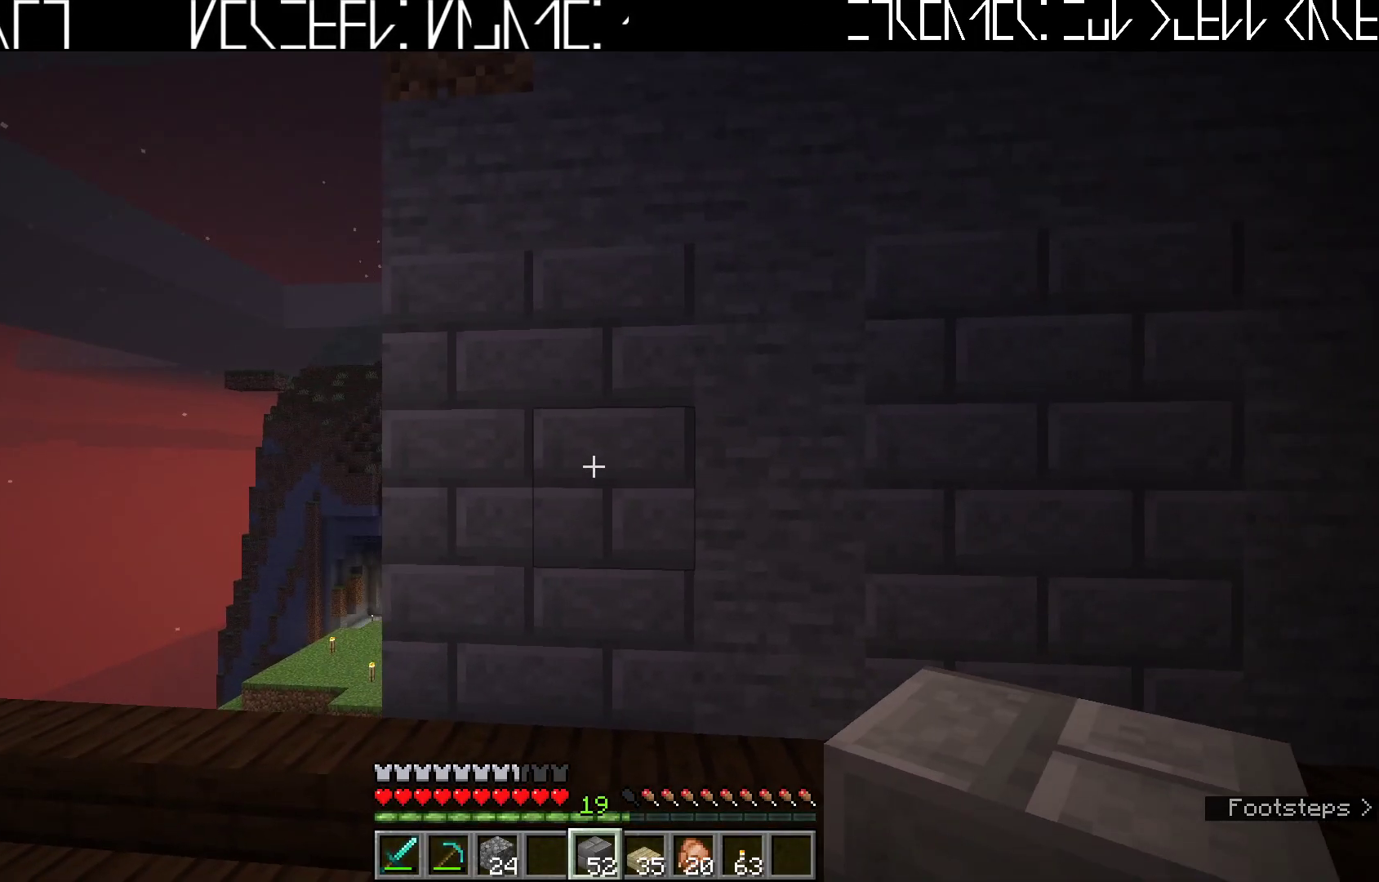
{"keys": [], "events": []}
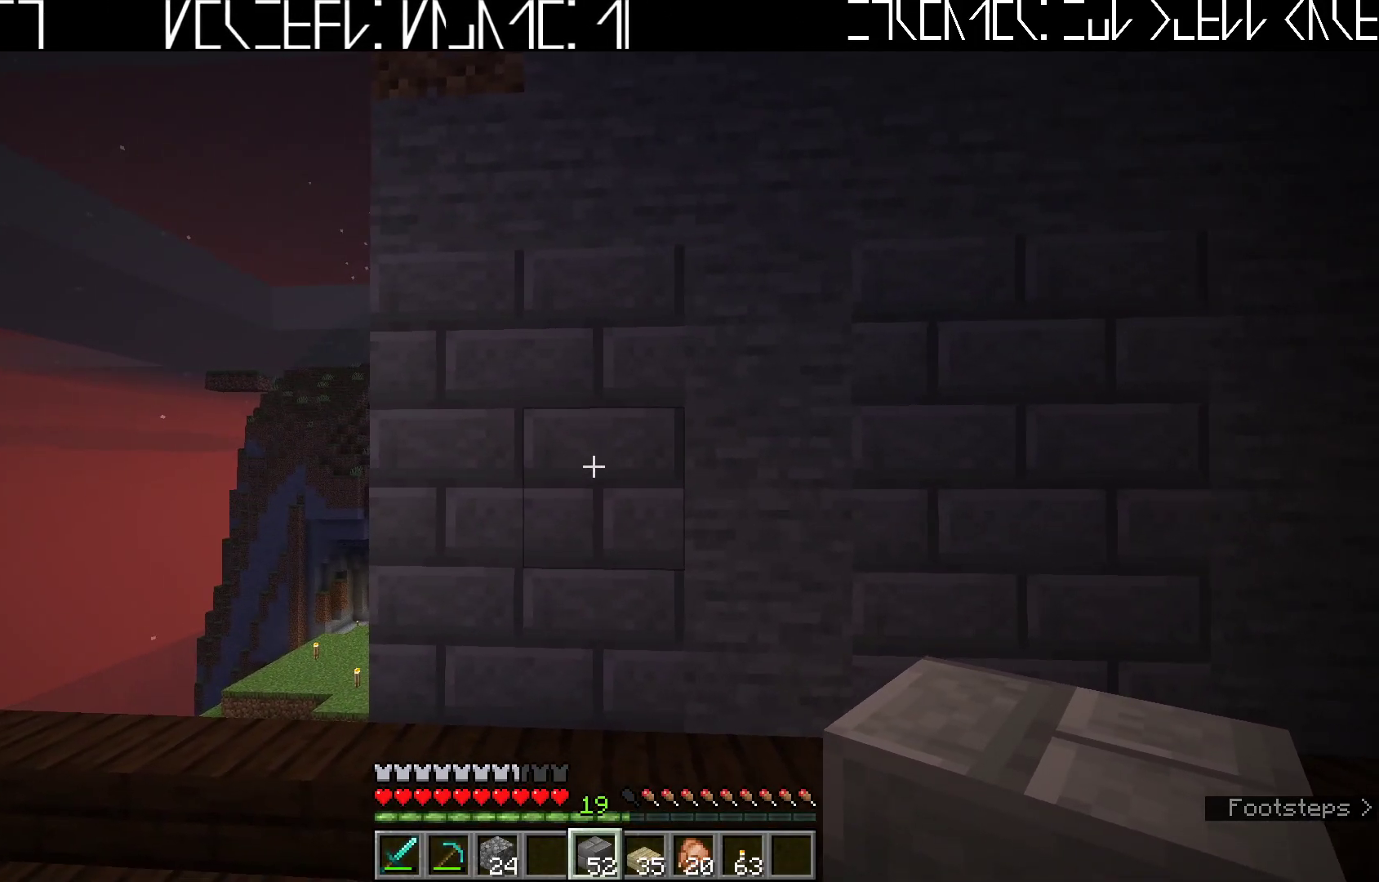
{"keys": [], "events": []}
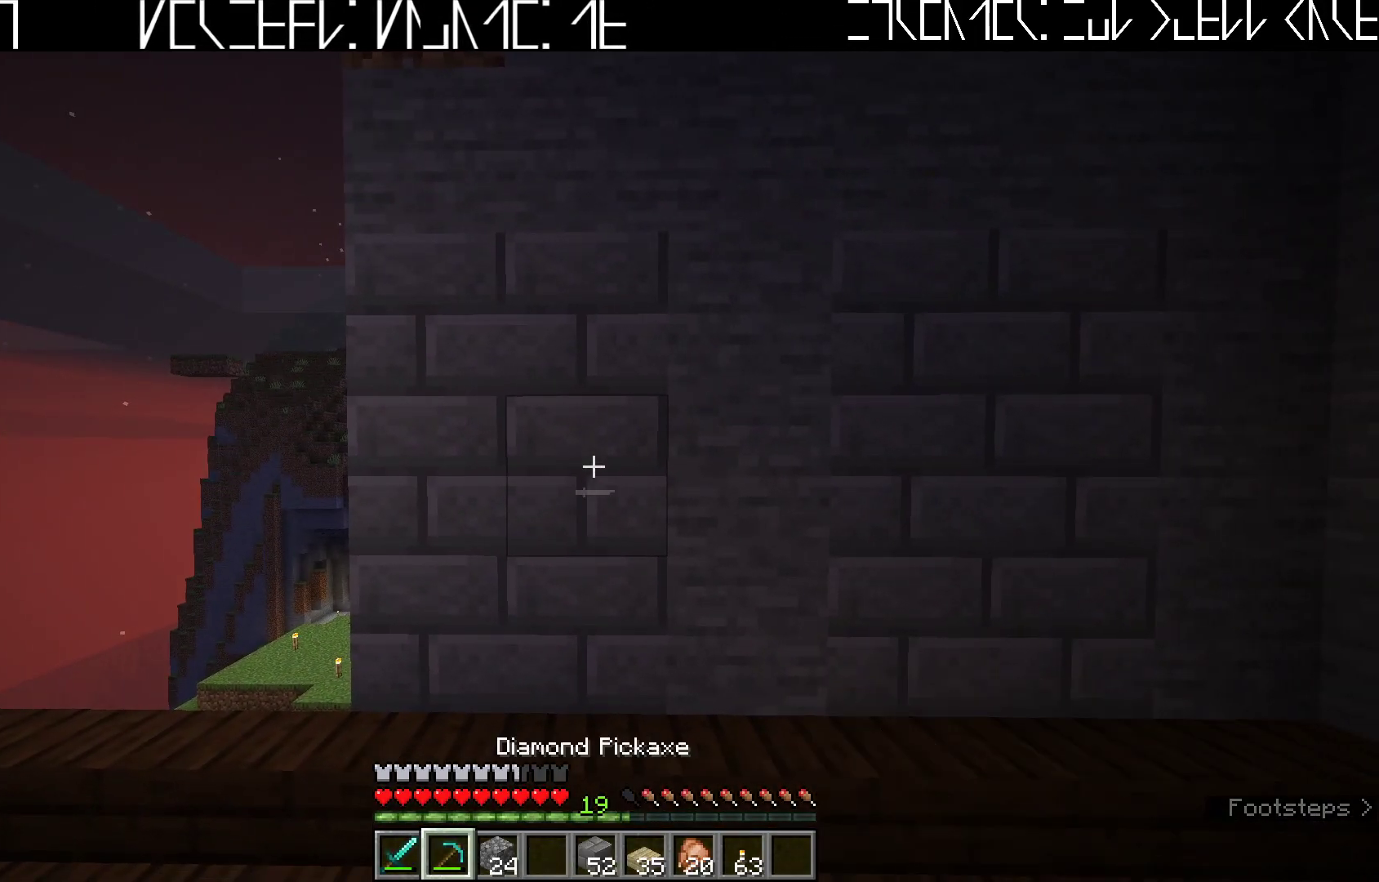
{"keys": ["w"], "events": [[267, "w", "down"]]}
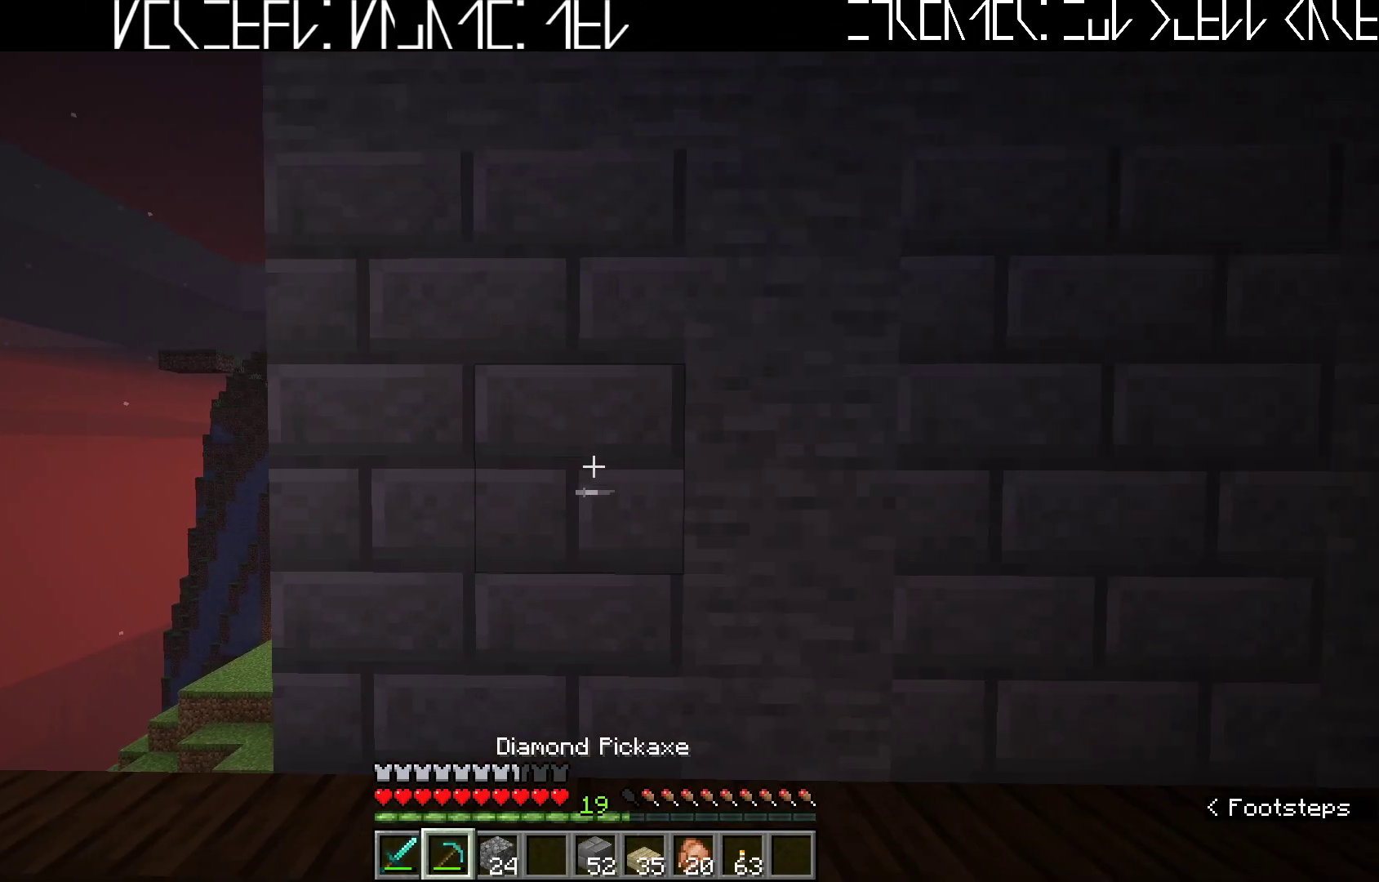
{"keys": [], "events": [[50, "w", "up"]]}
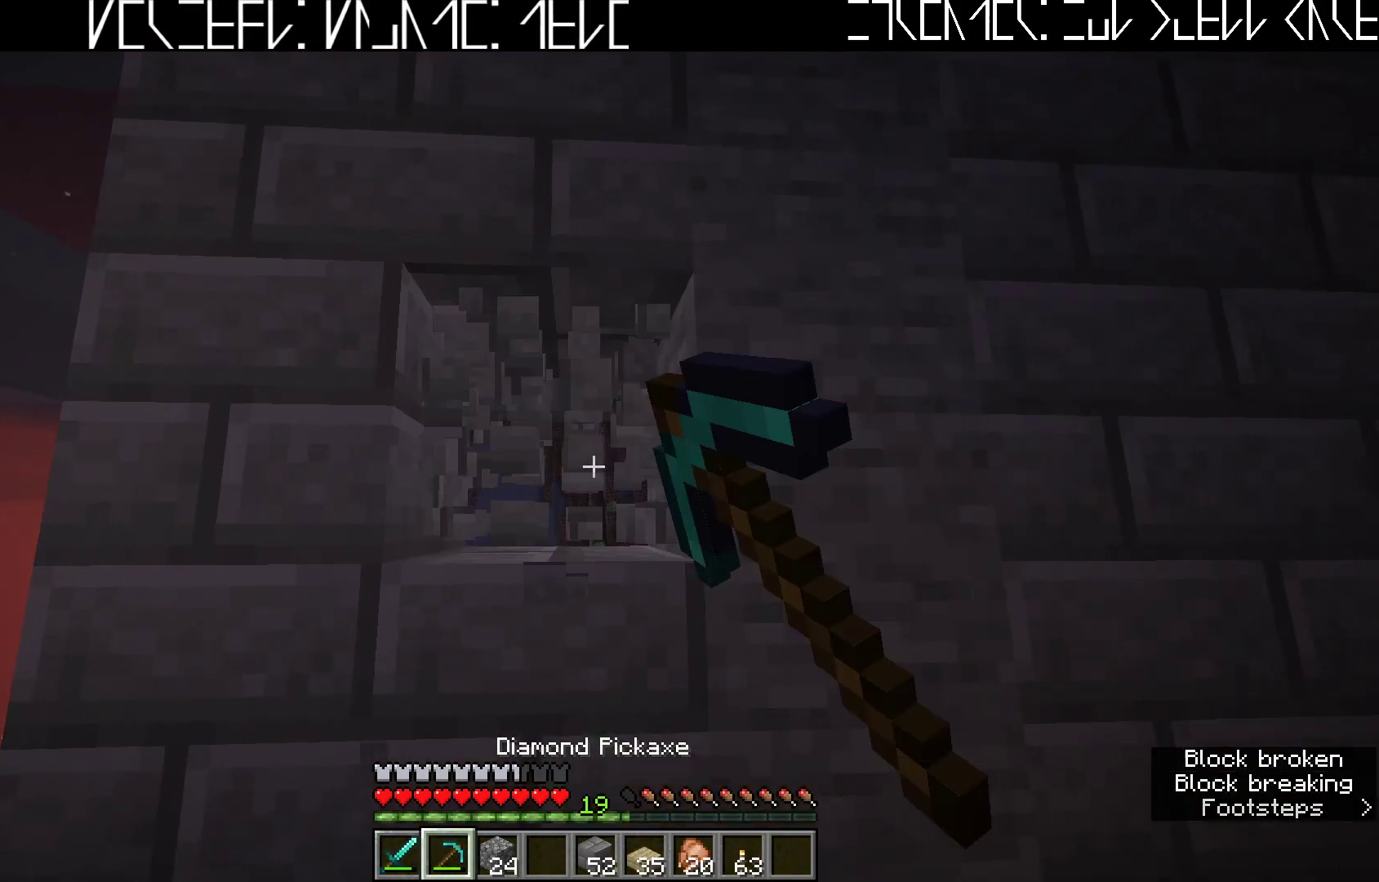
{"keys": [], "events": []}
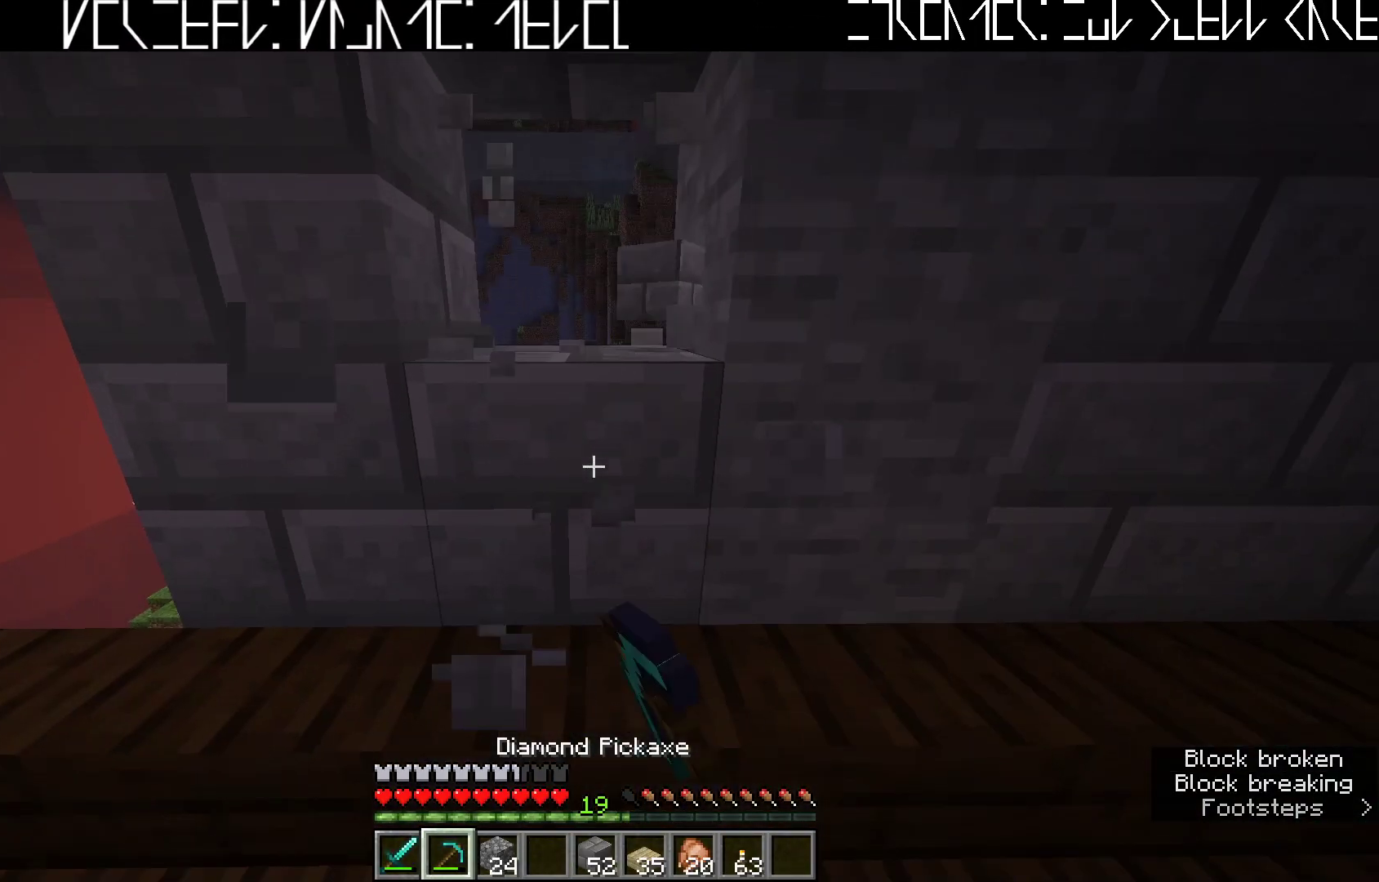
{"keys": ["w"], "events": [[383, "w", "down"]]}
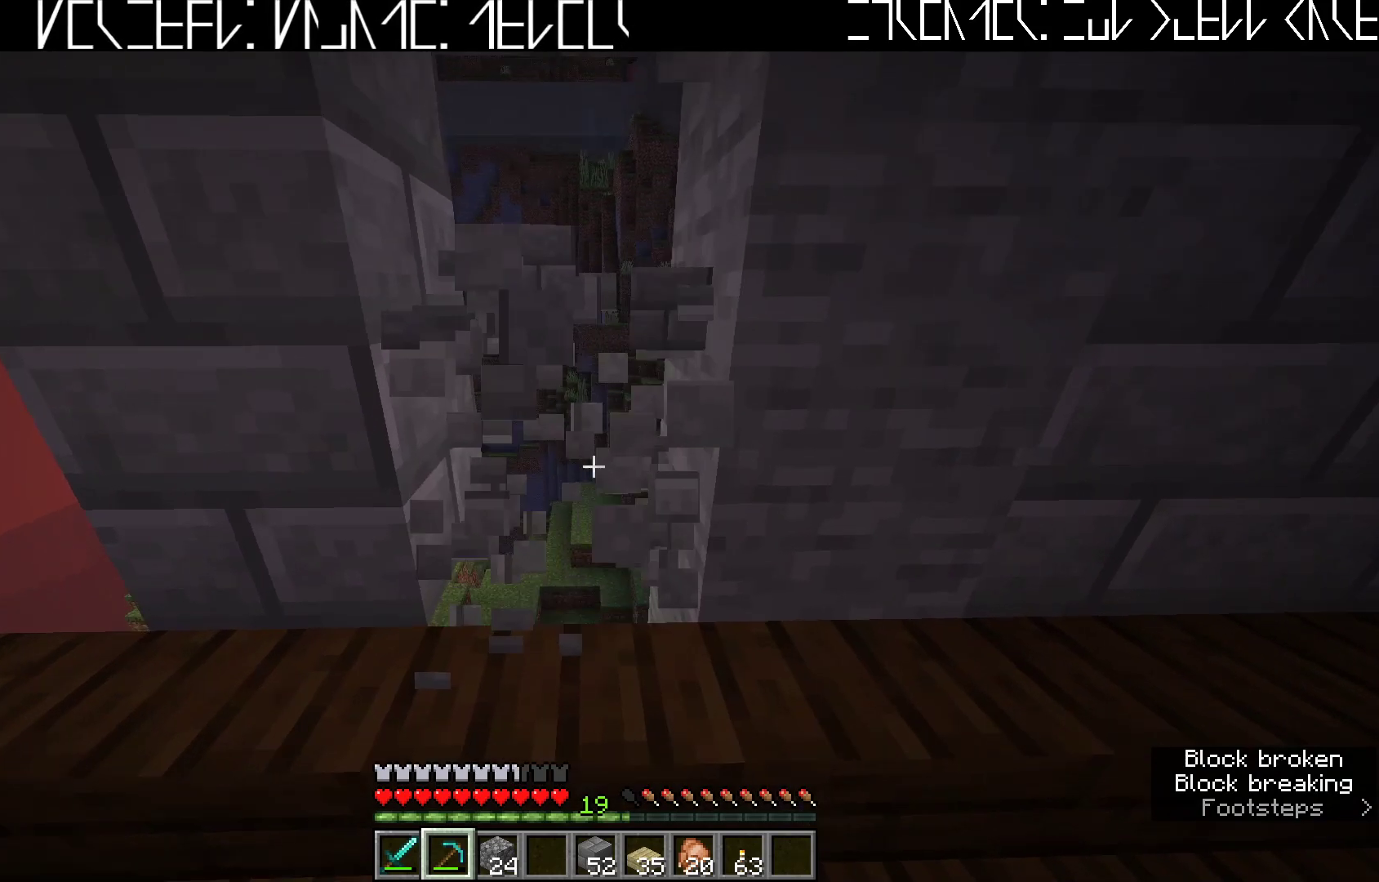
{"keys": [], "events": [[250, "w", "up"]]}
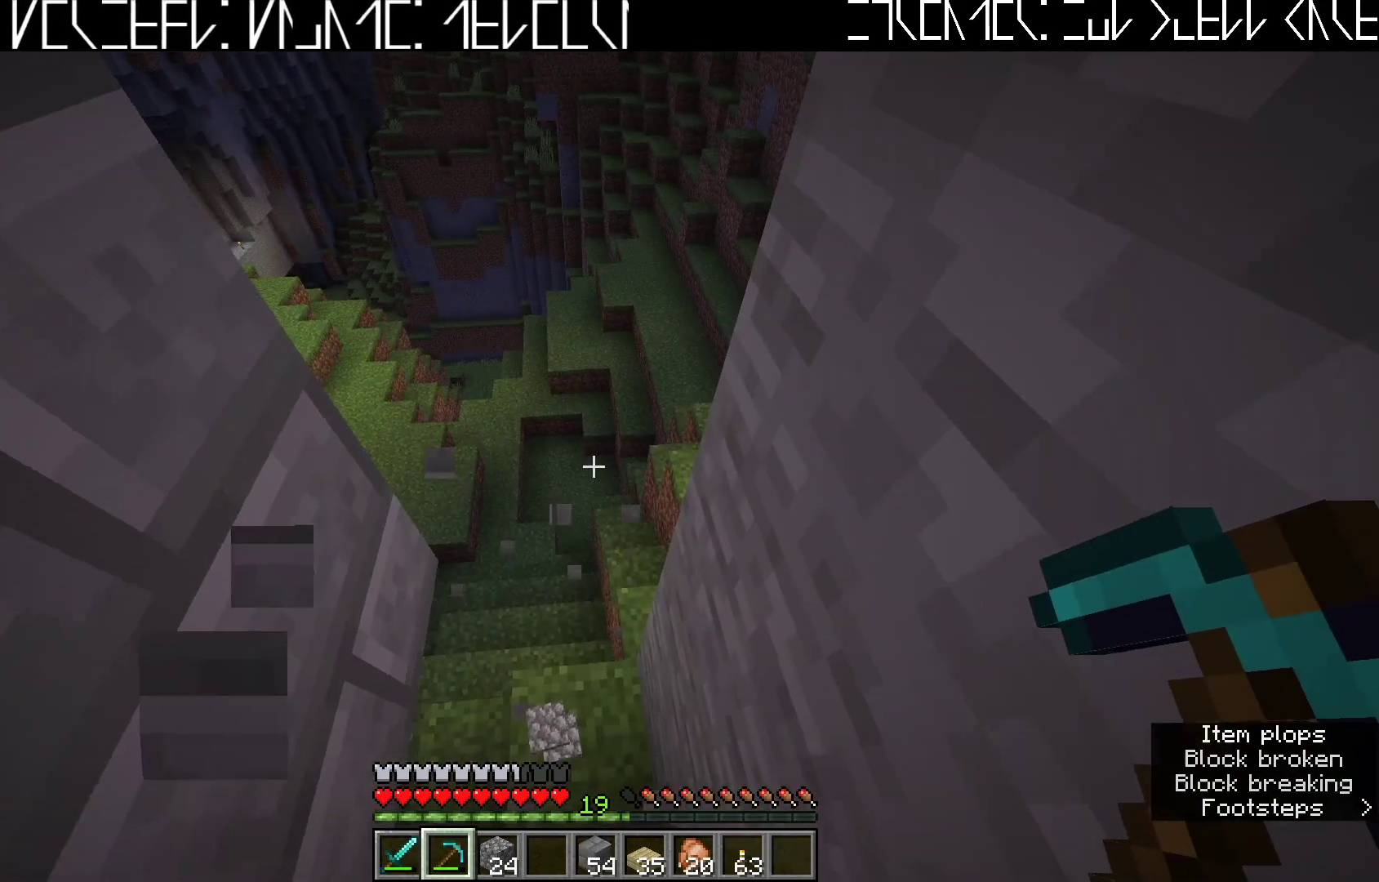
{"keys": ["d"], "events": [[233, "d", "down"]]}
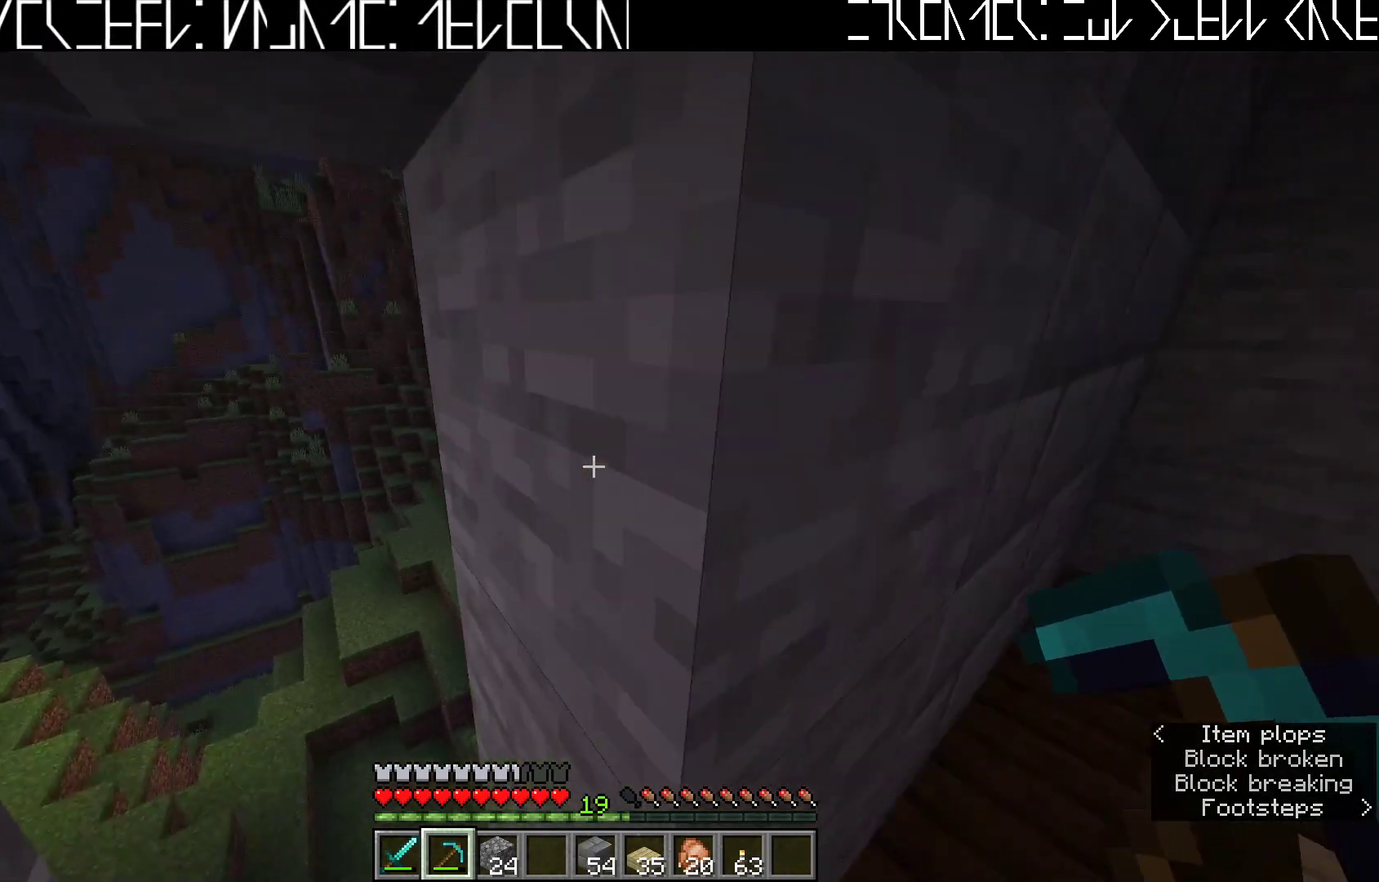
{"keys": [], "events": [[250, "w", "down"], [367, "d", "up"], [367, "w", "up"]]}